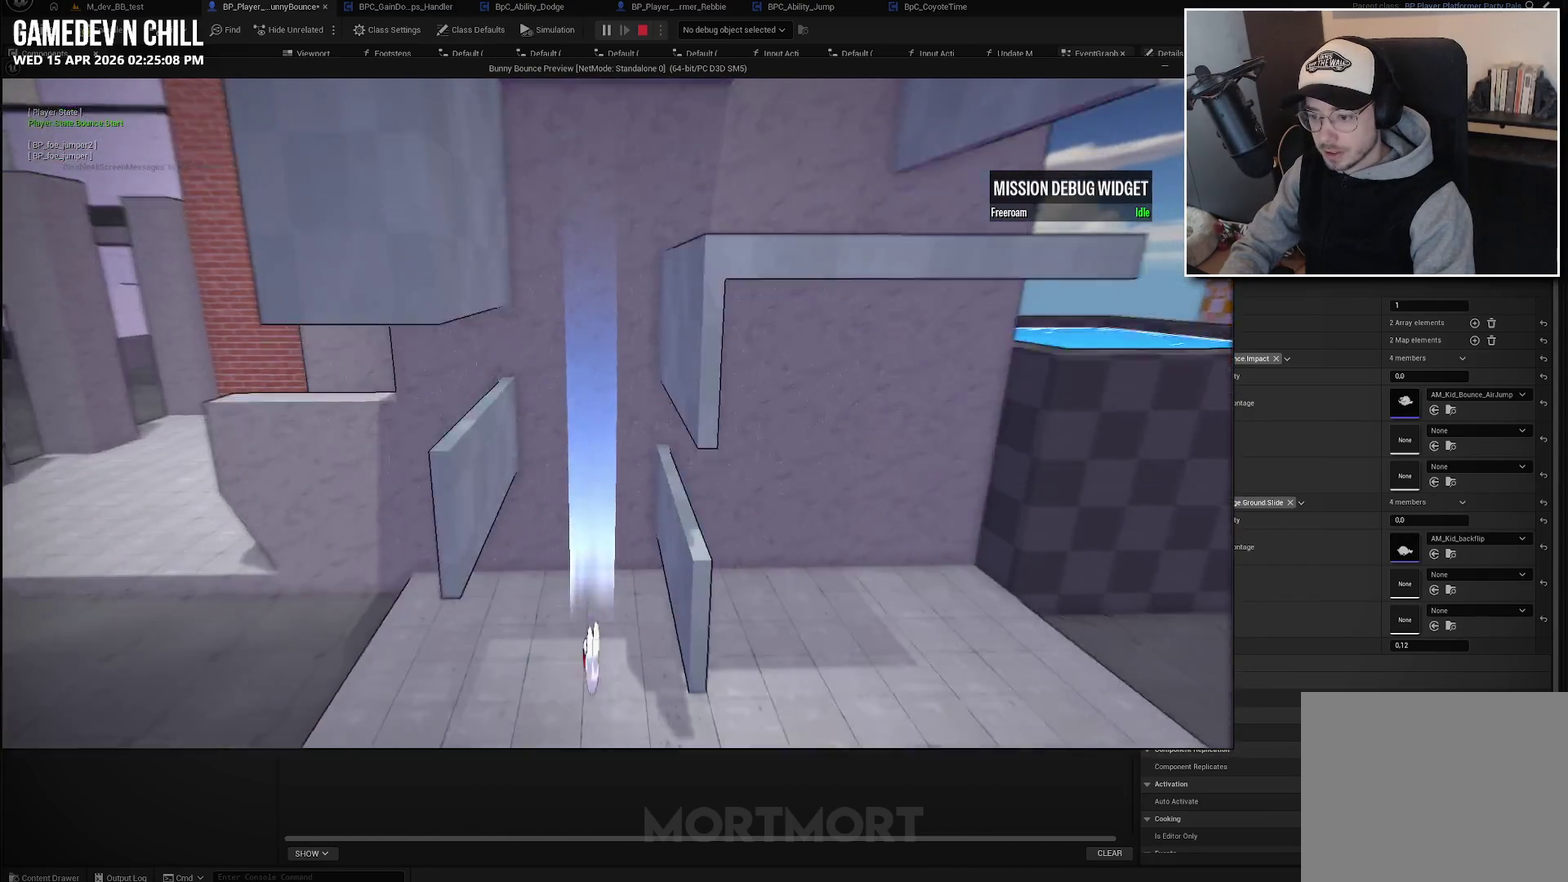
Gameplay with a controller (Xbox layout); each line is a JSON object with the inputs held at the frame after it. "events" lists button and stick changes between this image and that frame as [ms after this image, input, new state], when the widget could be followed in between.
{"buttons": [], "left_stick": "center", "right_stick": "center", "events": [[317, "left_stick", "center"], [350, "right_stick", "up"], [450, "right_stick", "center"]]}
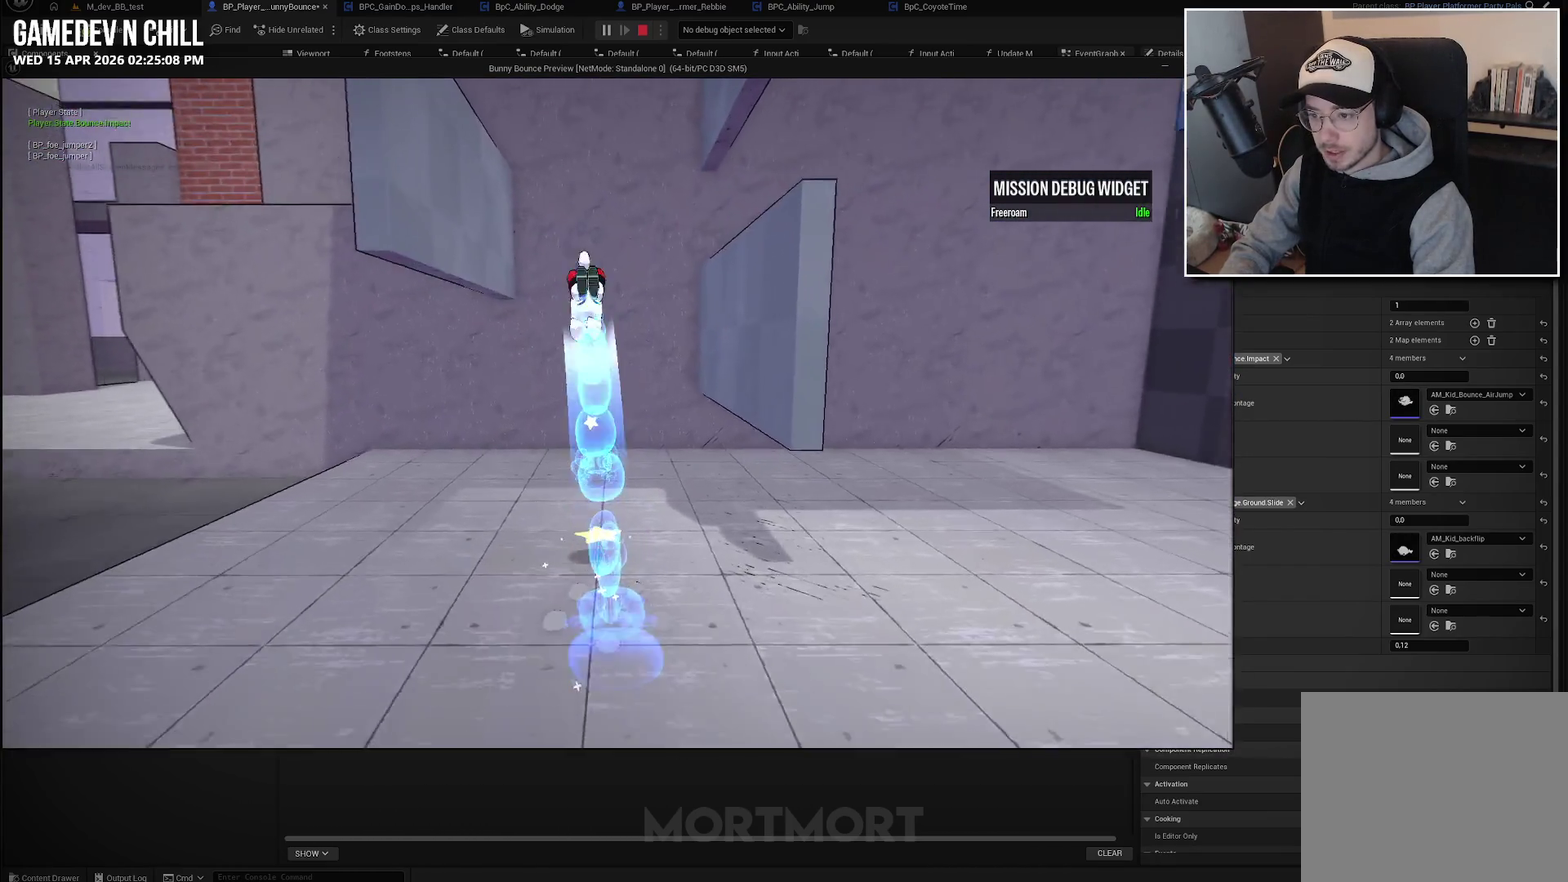
{"buttons": [], "left_stick": "down", "right_stick": "center", "events": [[350, "left_stick", "down-left"], [483, "left_stick", "down"]]}
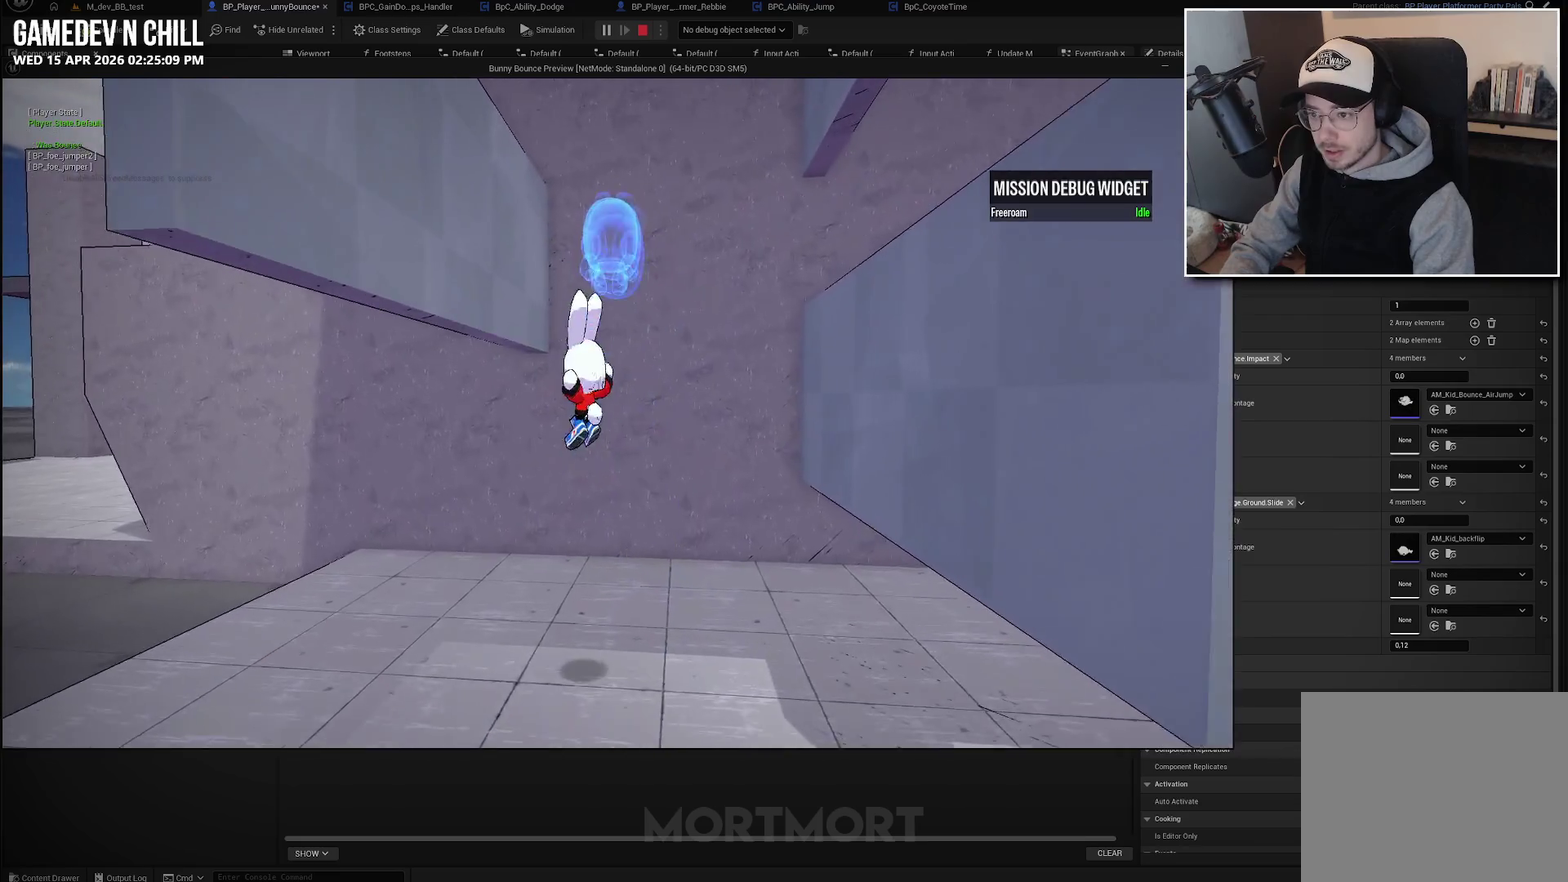
{"buttons": [], "left_stick": "down-right", "right_stick": "center", "events": [[117, "left_stick", "up-left"], [200, "left_stick", "center"], [267, "left_stick", "right"], [467, "left_stick", "down-right"]]}
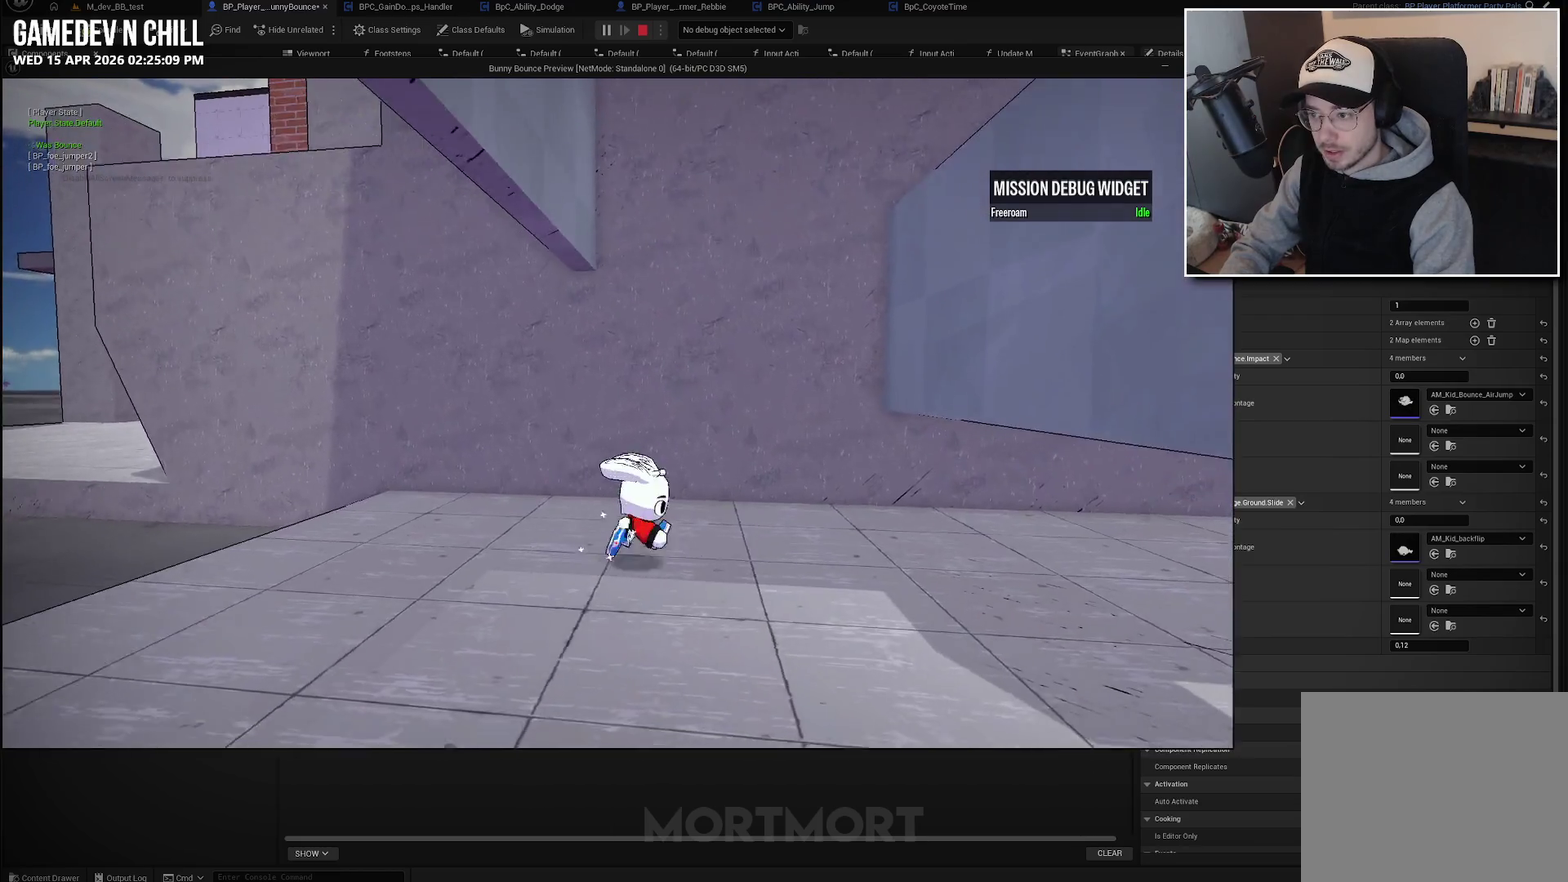
{"buttons": [], "left_stick": "left", "right_stick": "center", "events": [[233, "right_stick", "down-left"], [317, "left_stick", "left"], [383, "right_stick", "center"]]}
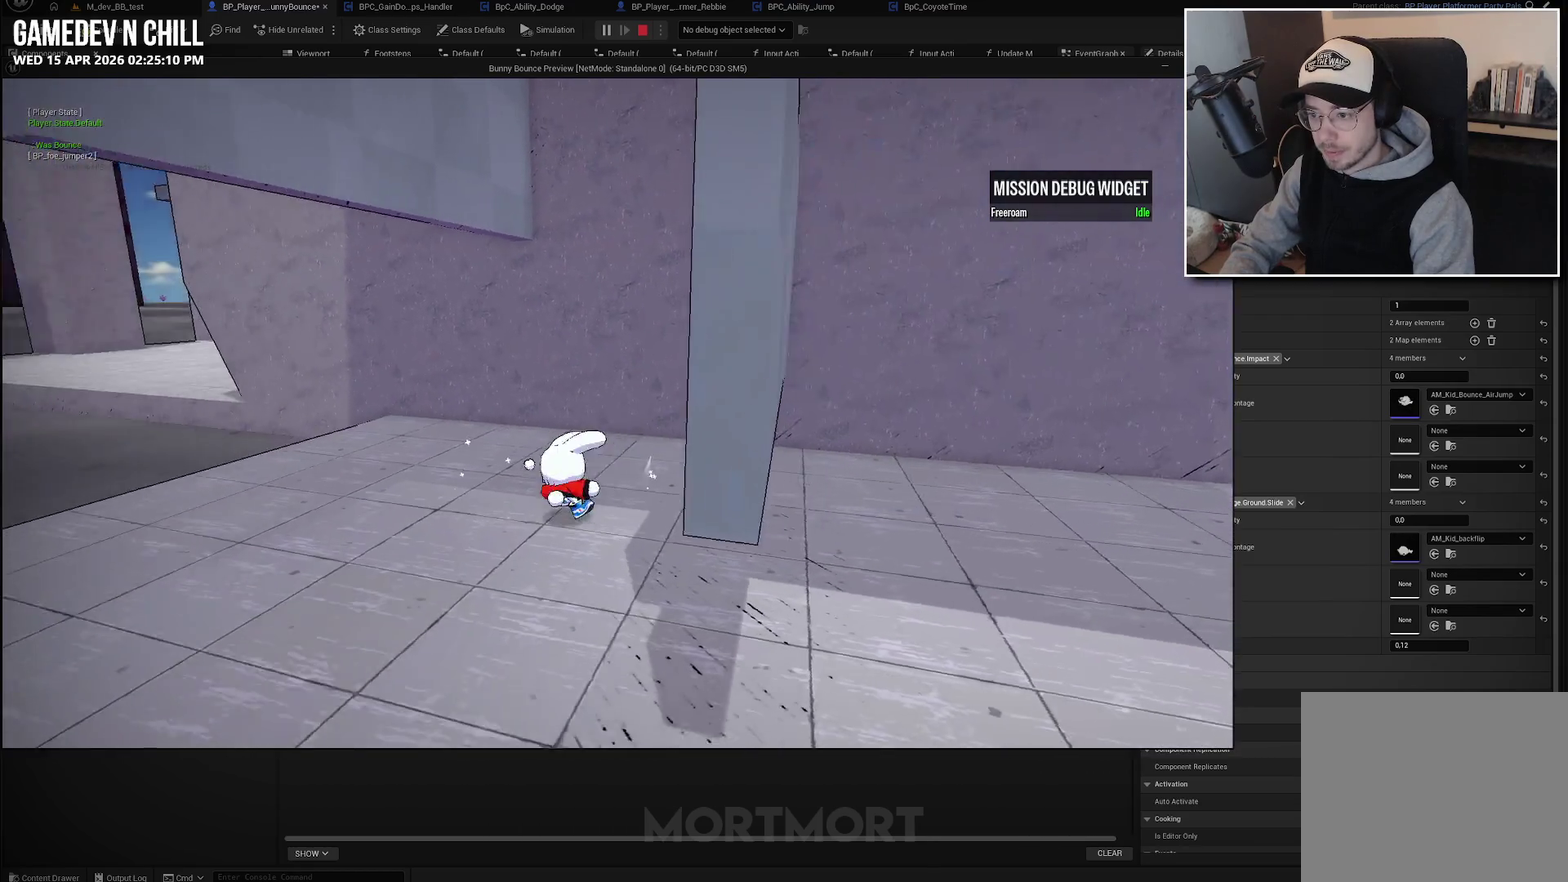
{"buttons": [], "left_stick": "down-right", "right_stick": "center", "events": [[67, "left_stick", "up-left"], [150, "left_stick", "right"], [250, "A", "down"], [267, "left_stick", "down-right"], [383, "A", "up"]]}
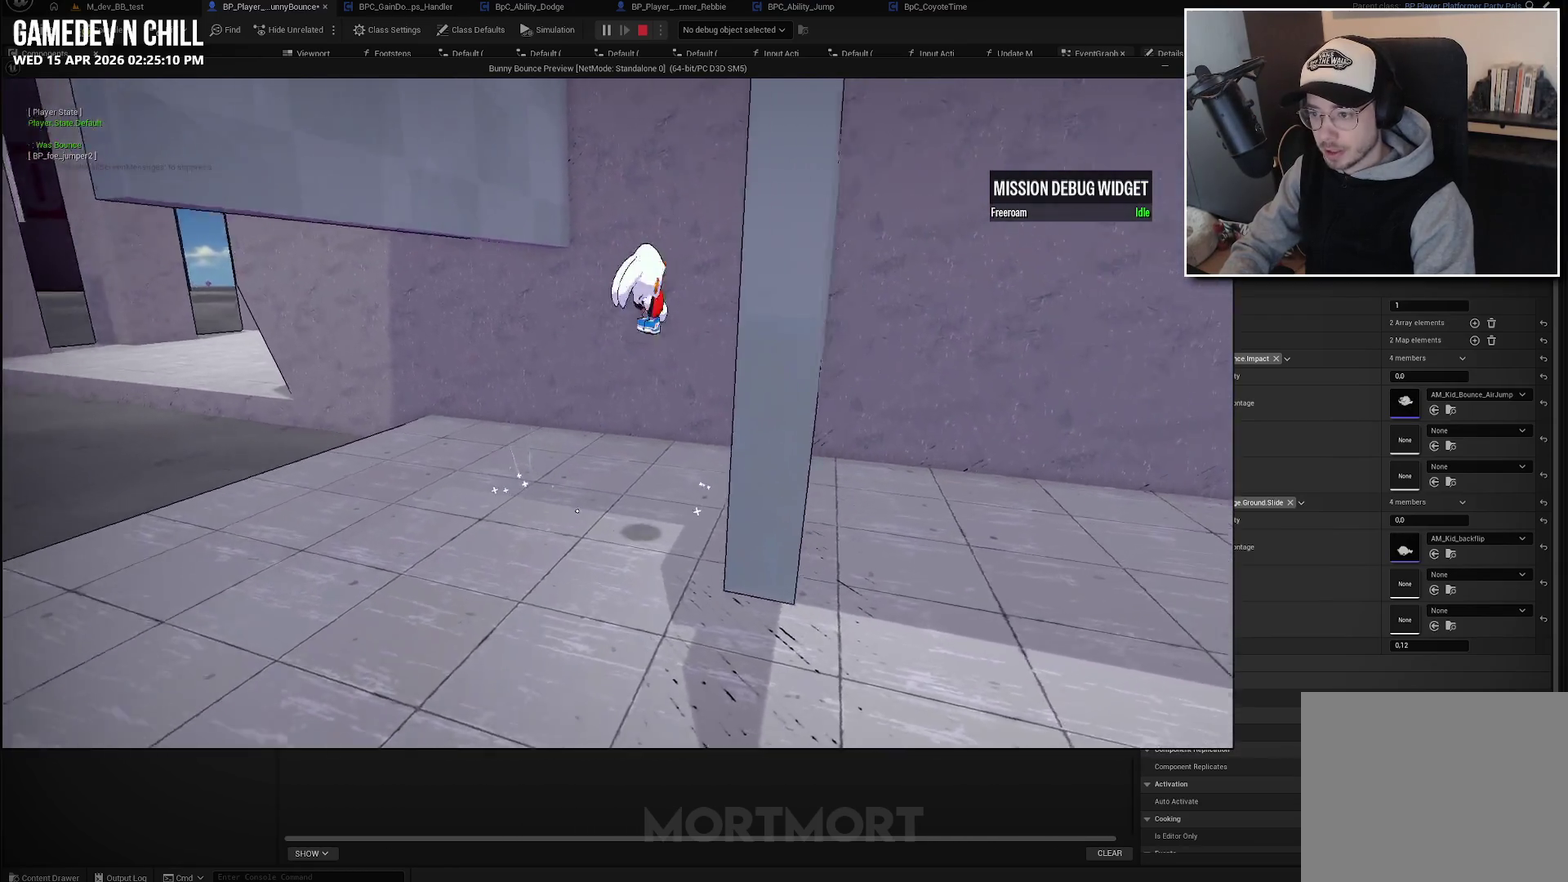
{"buttons": ["A"], "left_stick": "left", "right_stick": "center", "events": [[117, "left_stick", "right"], [200, "left_stick", "up-left"], [283, "A", "down"], [333, "left_stick", "left"]]}
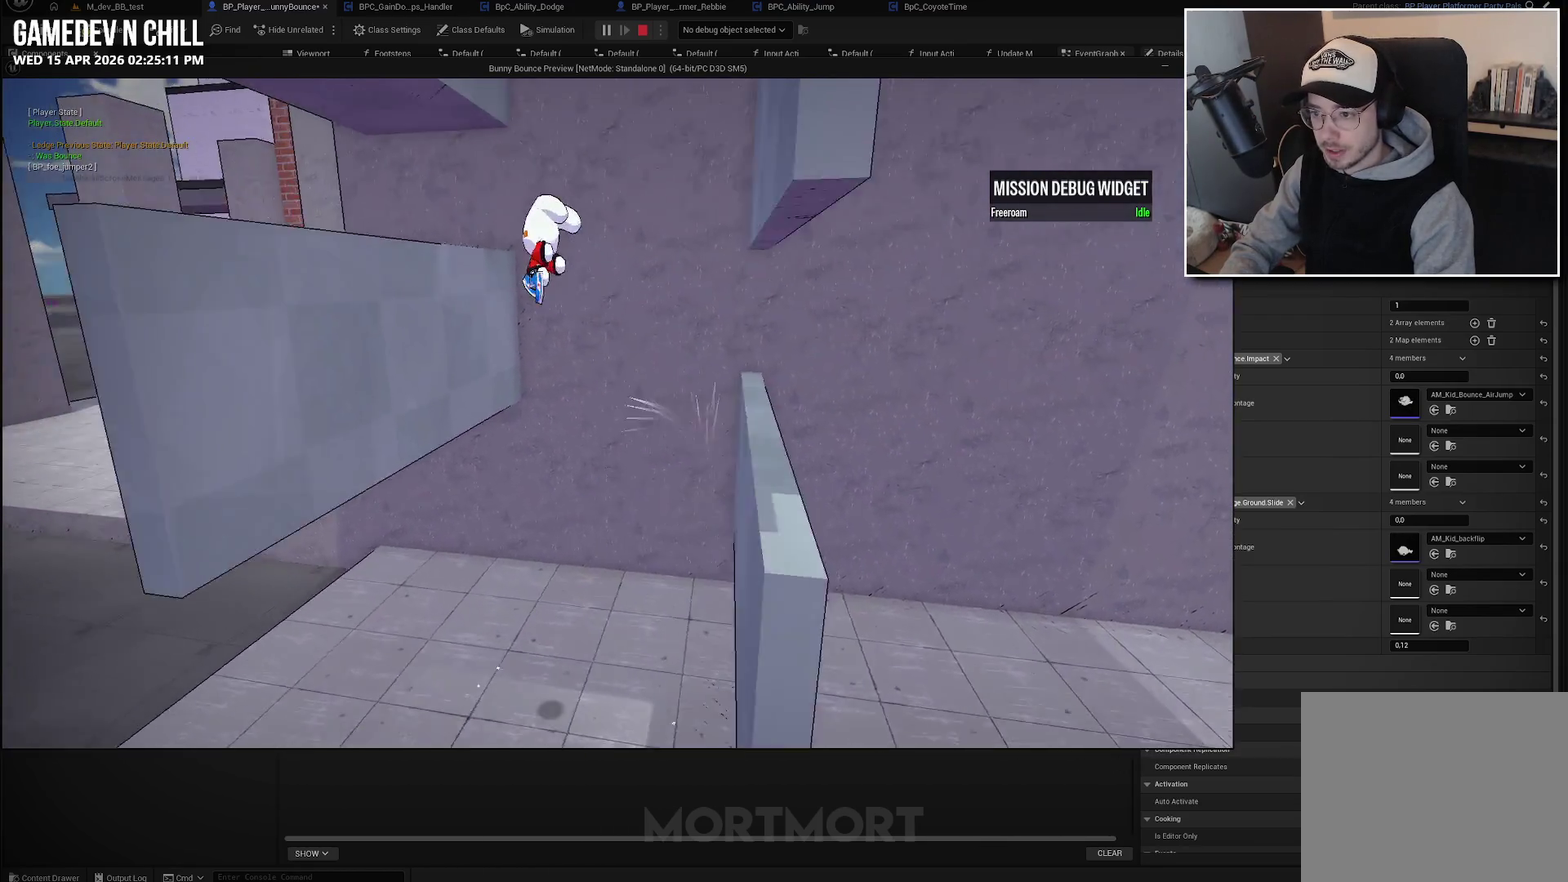
{"buttons": [], "left_stick": "right", "right_stick": "center", "events": [[100, "A", "up"], [217, "left_stick", "down-right"], [300, "left_stick", "right"], [383, "left_stick", "center"], [433, "left_stick", "right"]]}
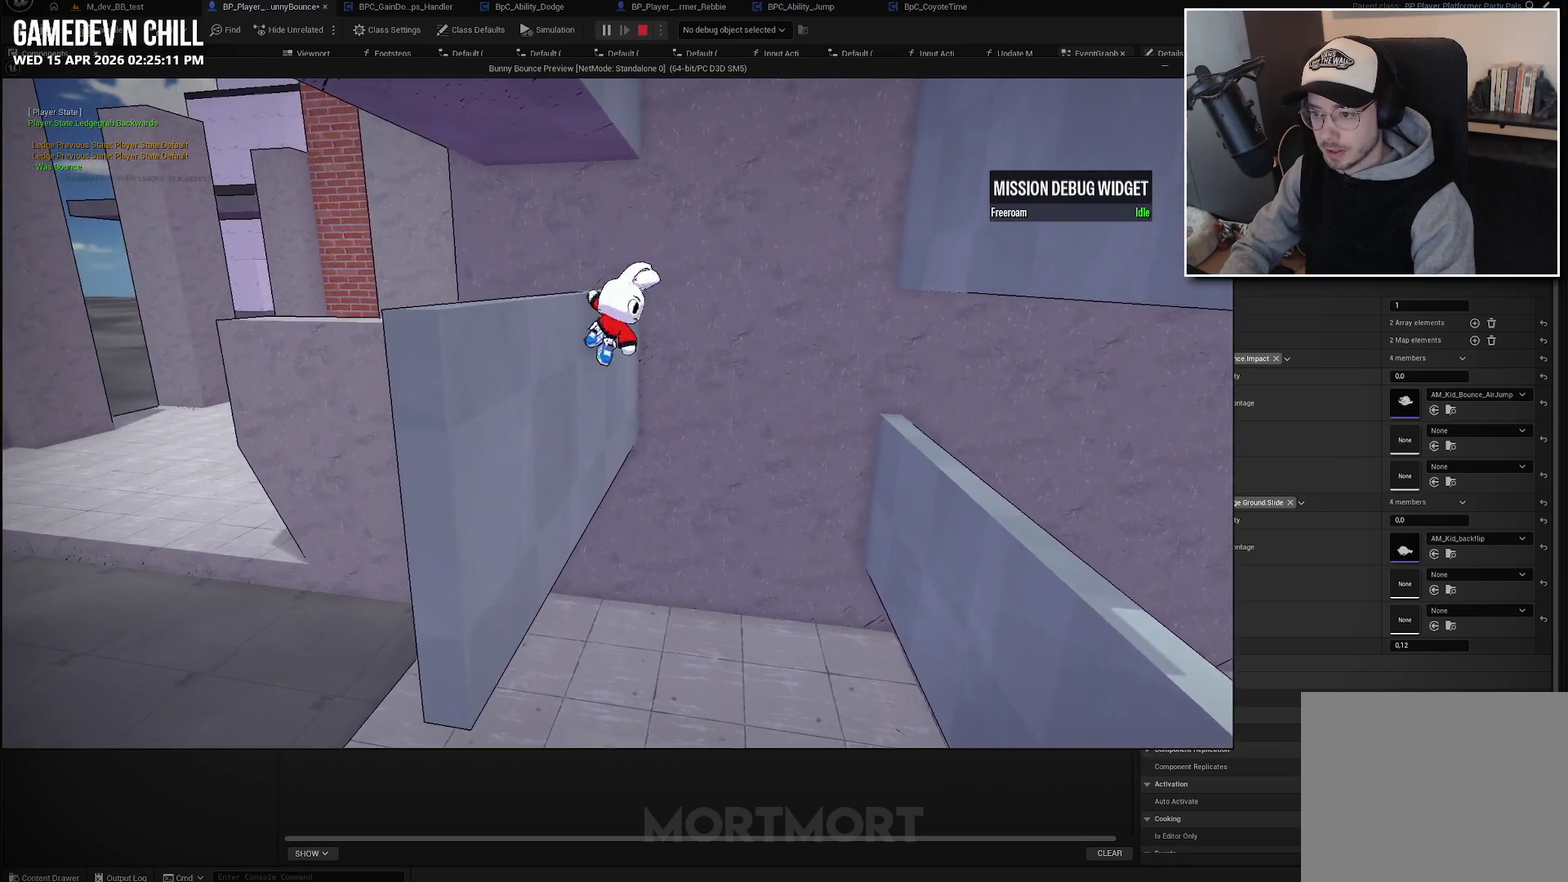
{"buttons": [], "left_stick": "center", "right_stick": "center", "events": [[50, "A", "down"], [300, "A", "up"], [467, "left_stick", "center"]]}
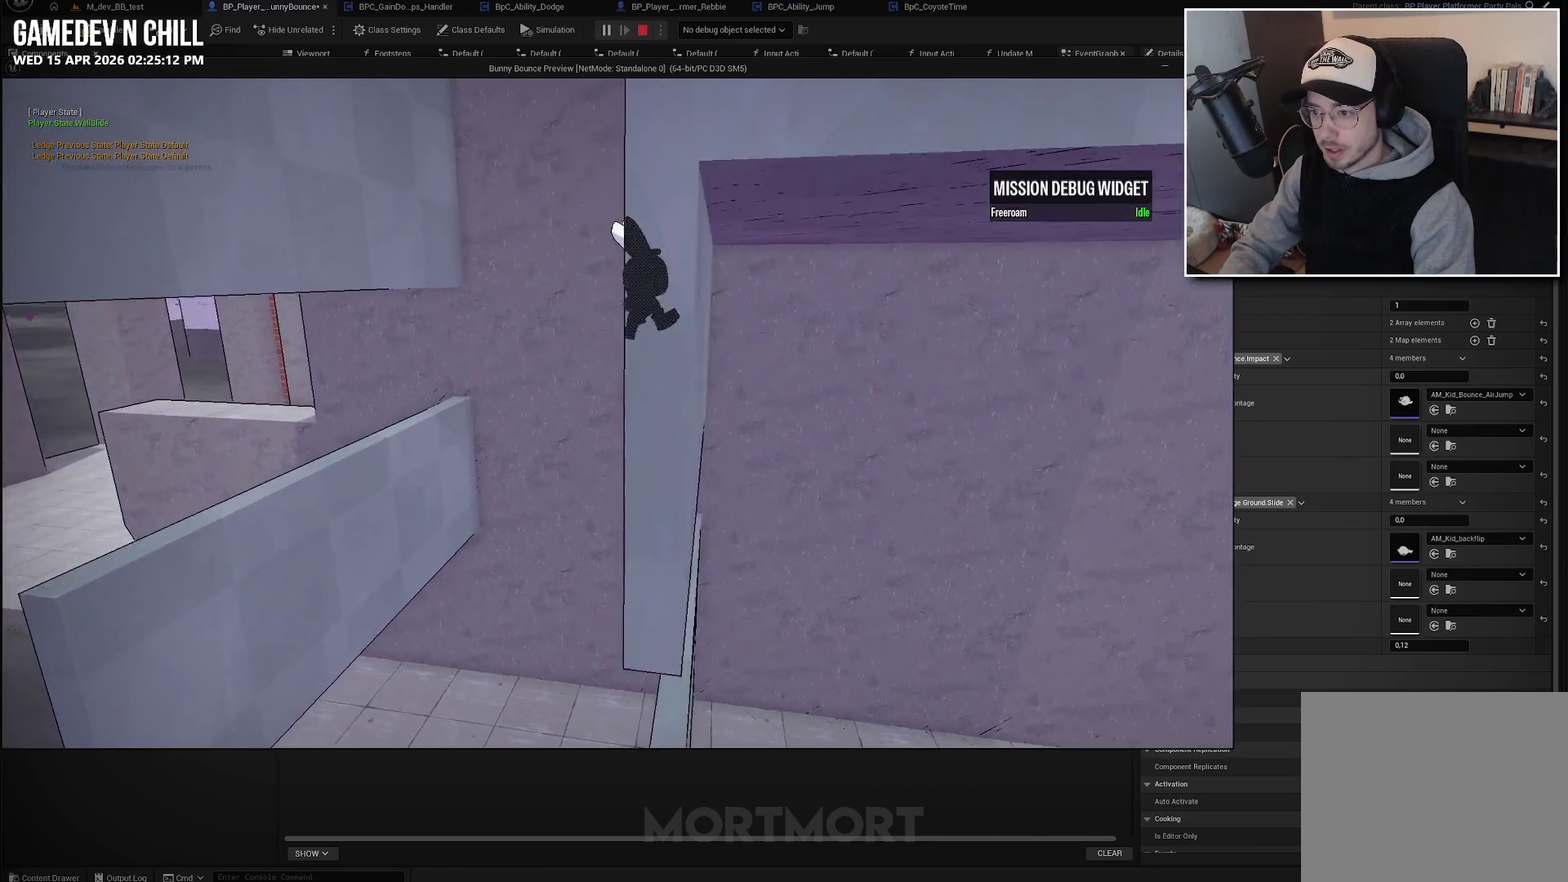
{"buttons": [], "left_stick": "left", "right_stick": "center", "events": [[17, "left_stick", "left"], [67, "A", "down"], [500, "A", "up"]]}
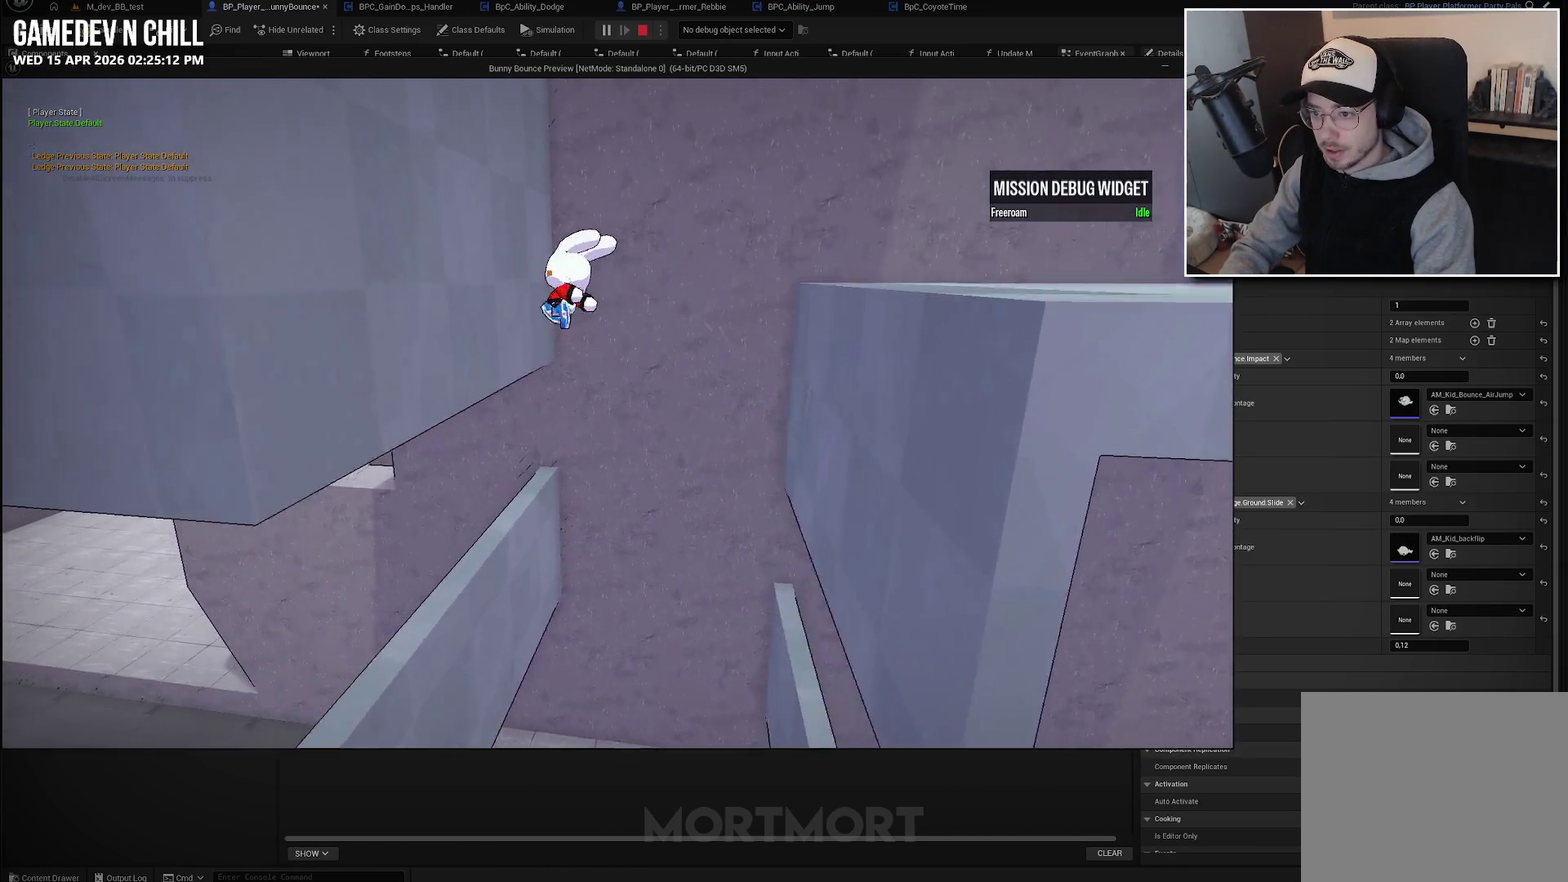
{"buttons": ["A"], "left_stick": "right", "right_stick": "center", "events": [[117, "left_stick", "right"], [183, "A", "down"]]}
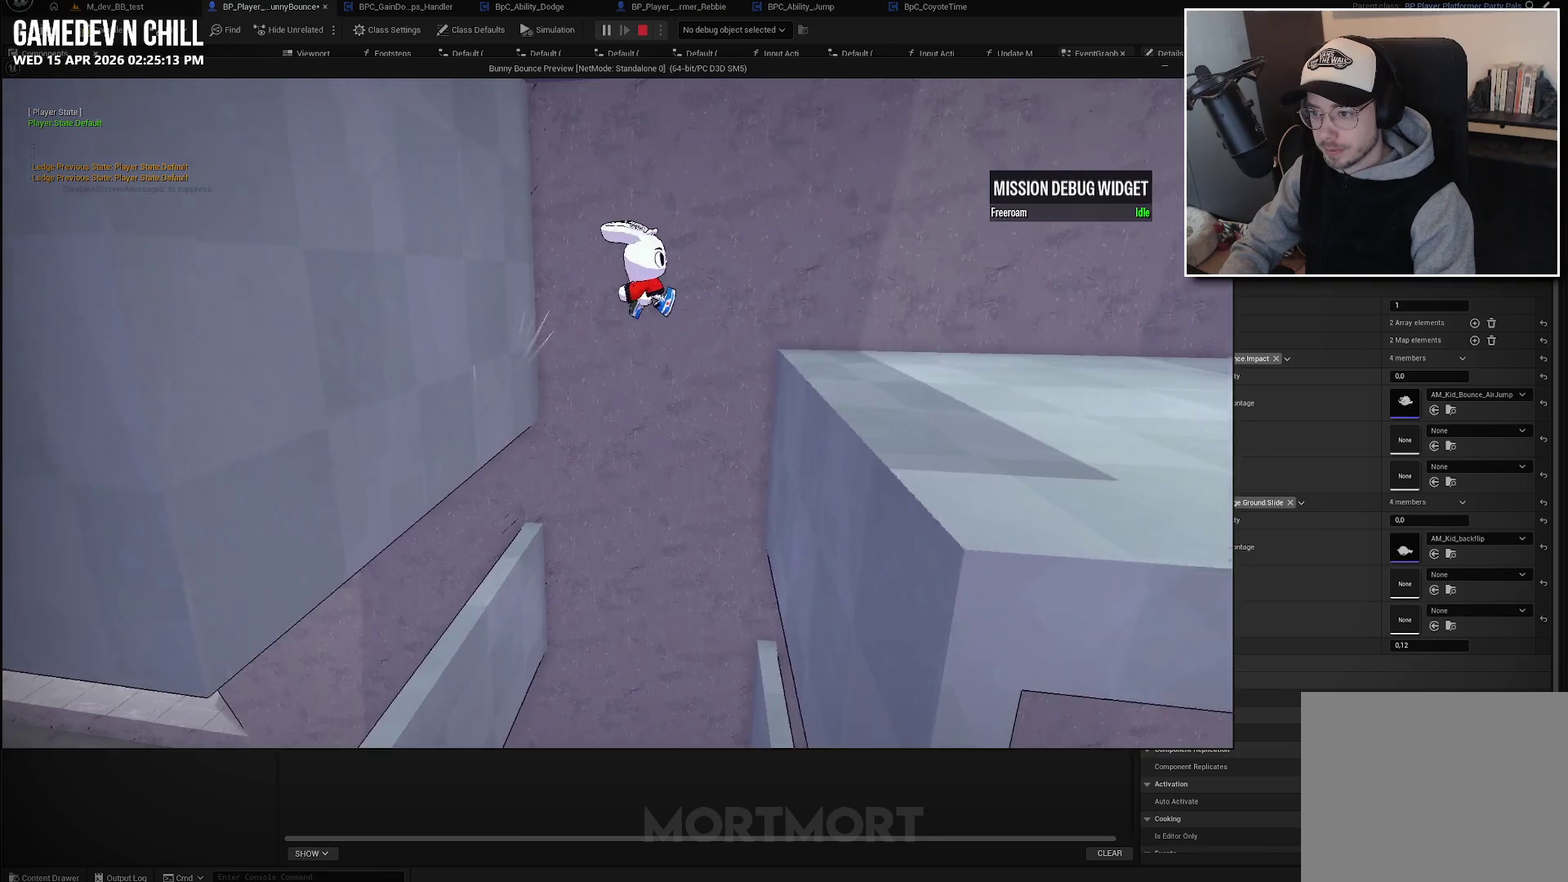
{"buttons": ["A"], "left_stick": "right", "right_stick": "center", "events": [[150, "A", "up"], [500, "A", "down"]]}
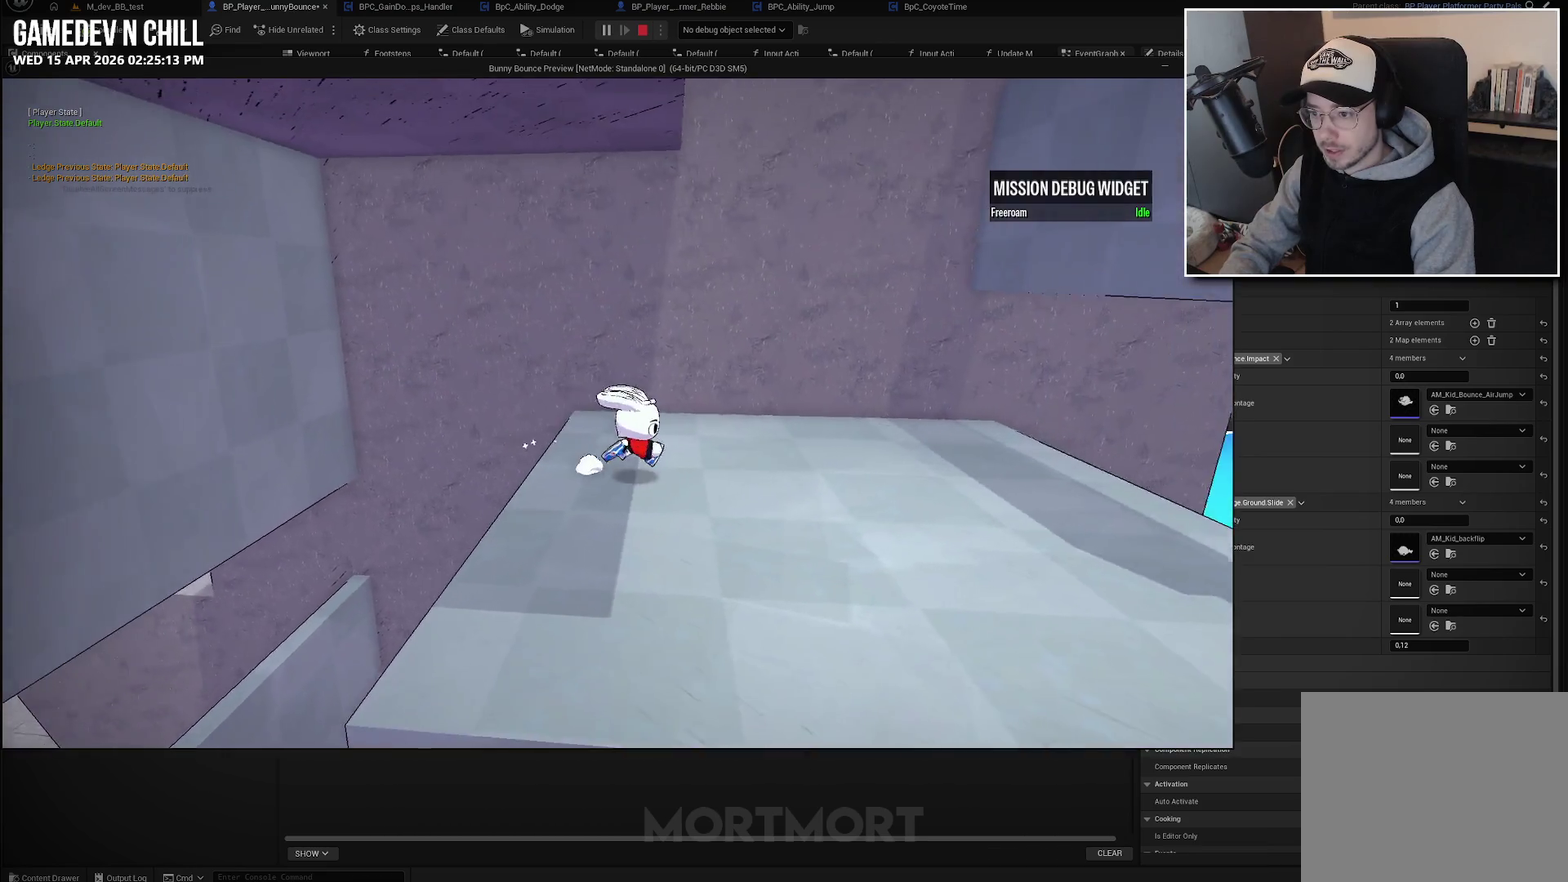
{"buttons": [], "left_stick": "right", "right_stick": "center", "events": [[167, "A", "up"], [217, "L2", "down"], [350, "L2", "up"]]}
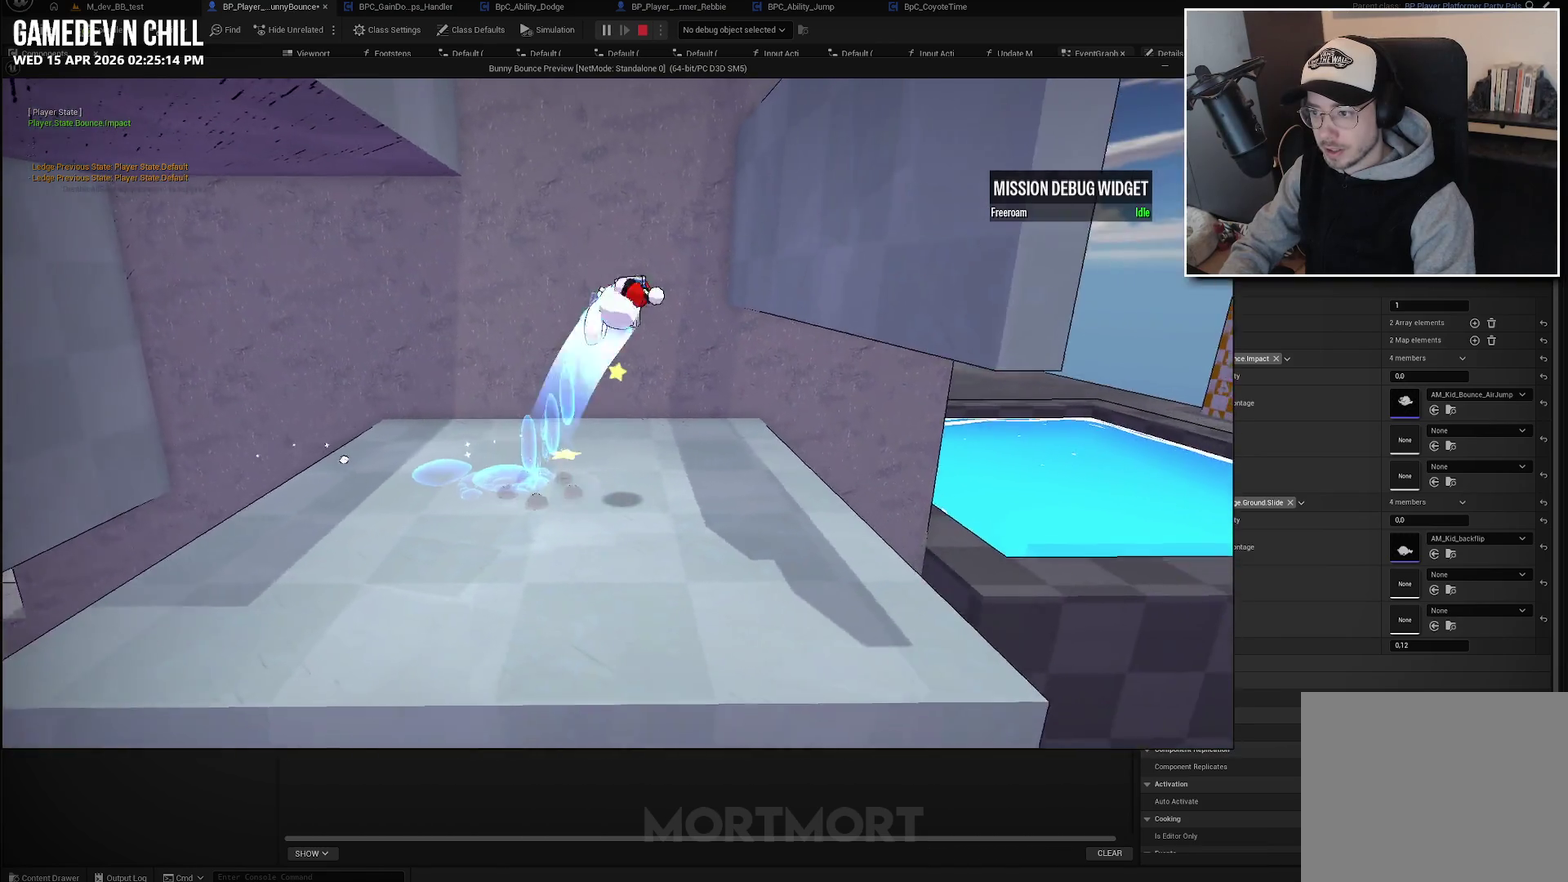
{"buttons": [], "left_stick": "right", "right_stick": "center", "events": []}
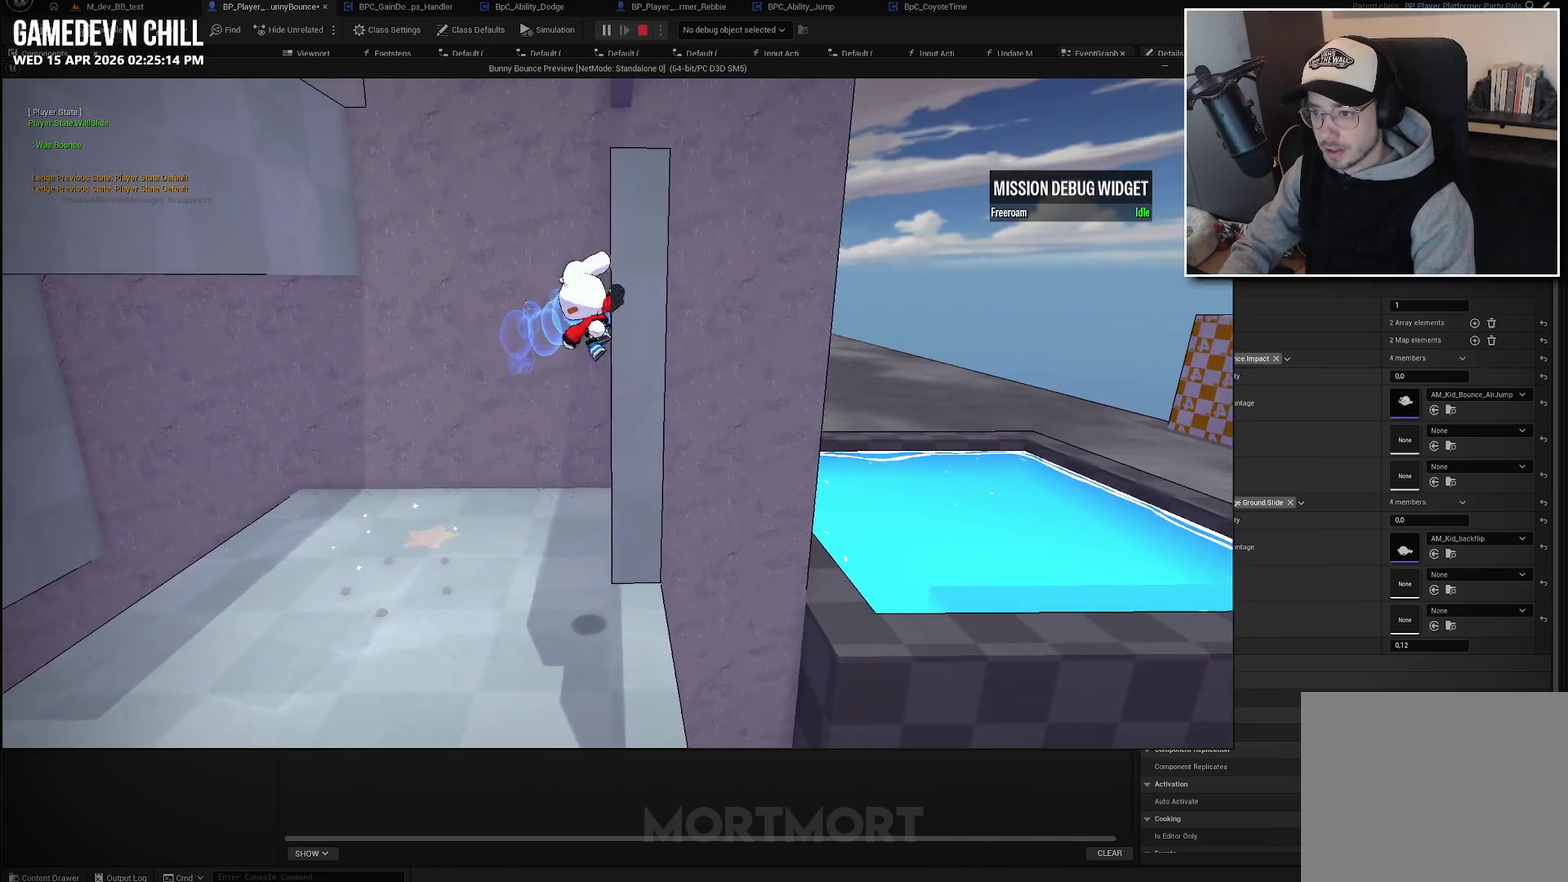
{"buttons": ["A"], "left_stick": "left", "right_stick": "center", "events": [[17, "A", "down"], [33, "left_stick", "left"], [350, "A", "up"], [450, "A", "down"]]}
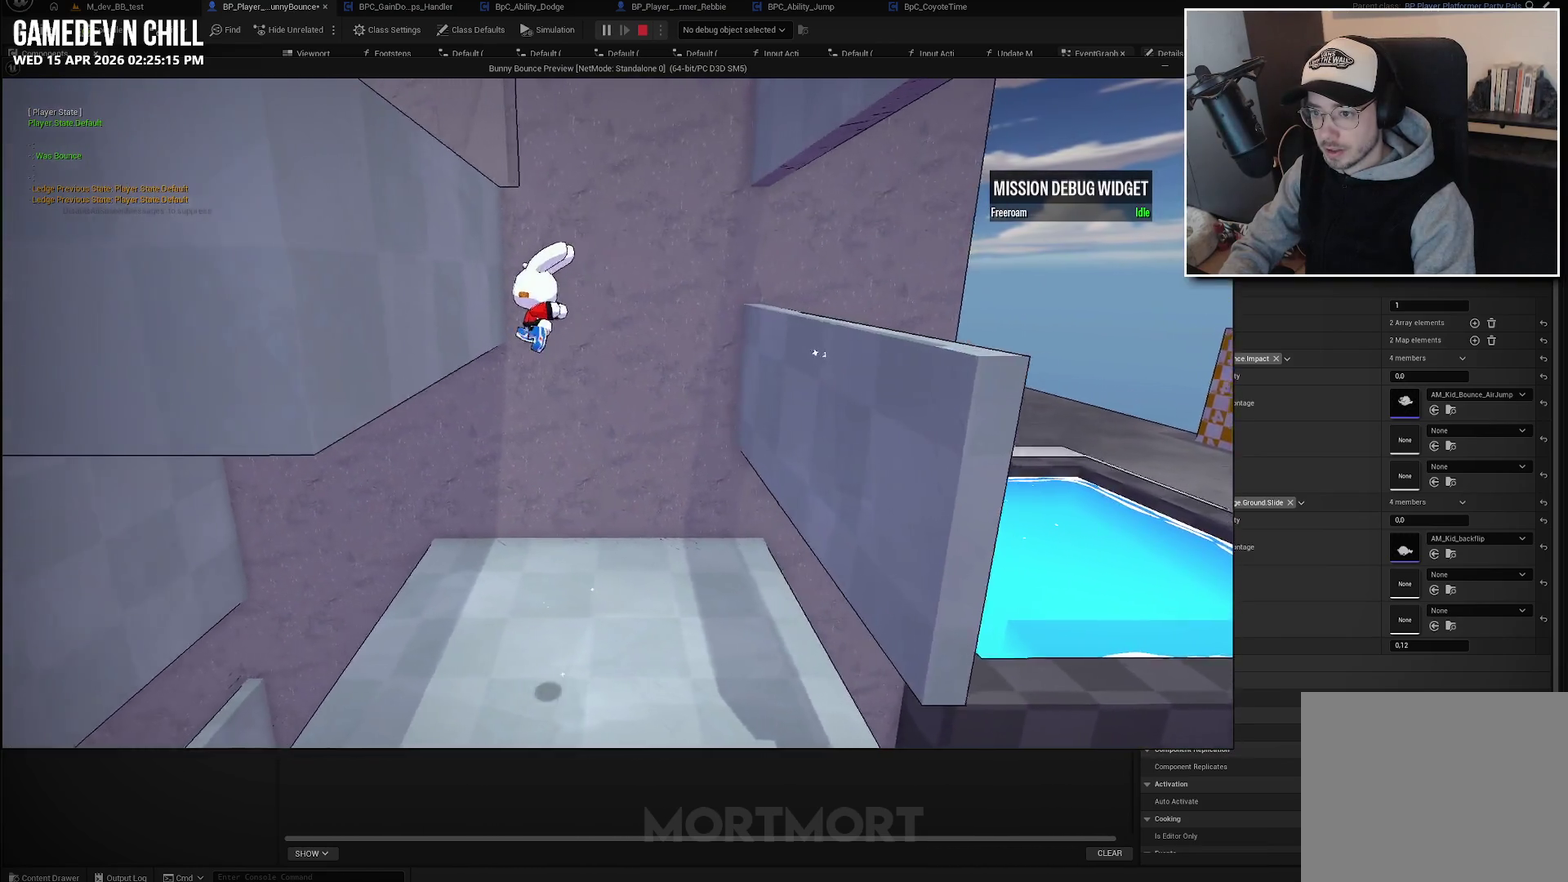
{"buttons": ["A"], "left_stick": "right", "right_stick": "center", "events": [[183, "A", "up"], [233, "A", "down"], [467, "left_stick", "right"]]}
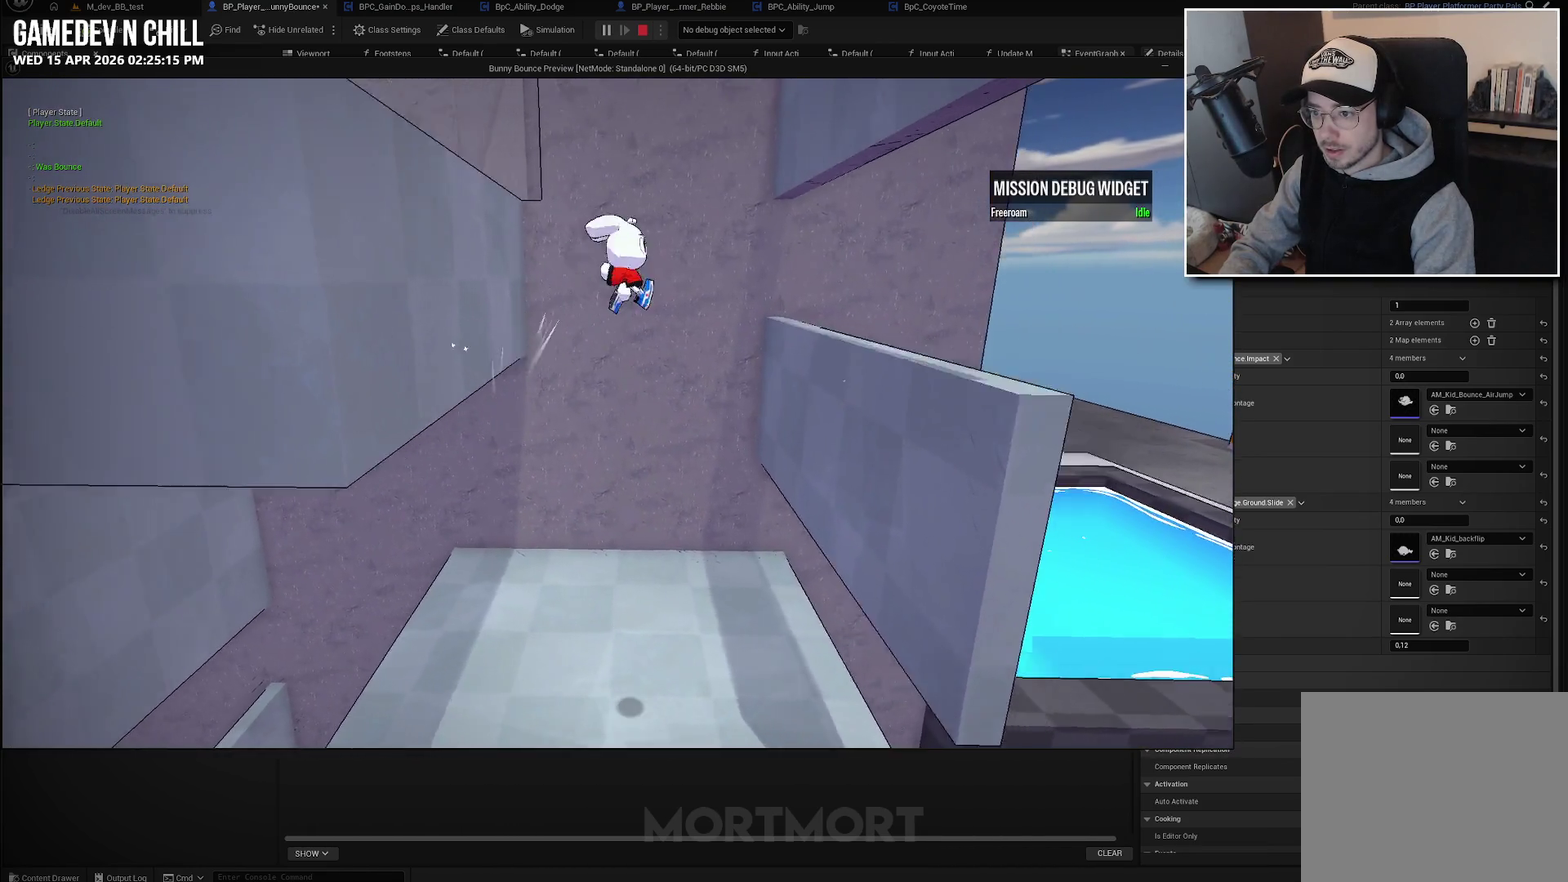
{"buttons": [], "left_stick": "left", "right_stick": "center", "events": [[50, "X", "down"], [267, "left_stick", "down-right"], [333, "left_stick", "down-left"], [383, "X", "up"], [383, "left_stick", "left"], [433, "A", "up"]]}
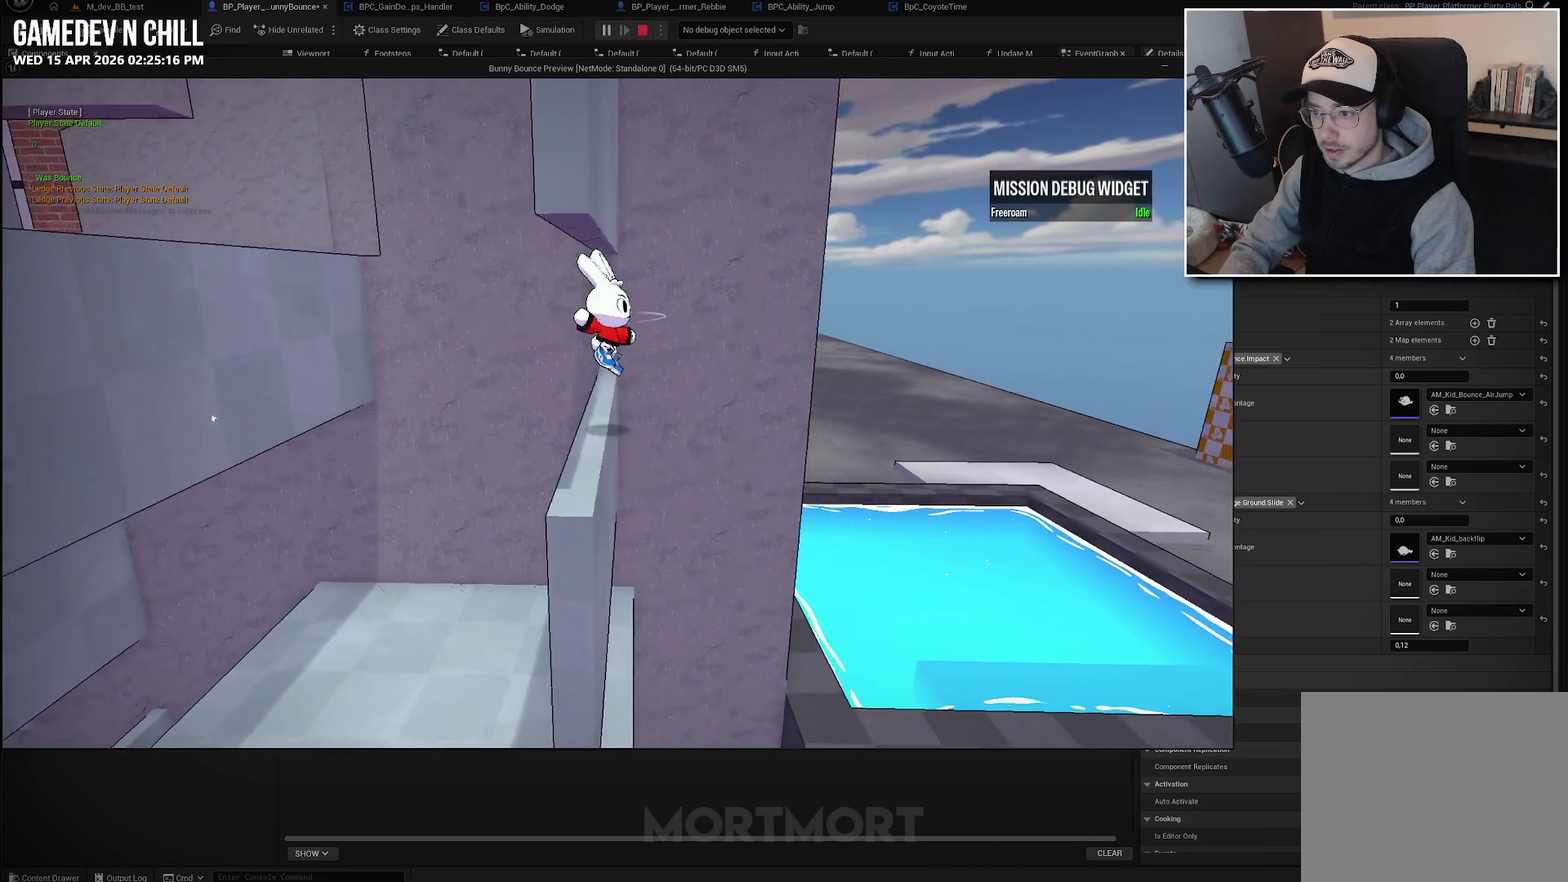
{"buttons": ["A"], "left_stick": "left", "right_stick": "center", "events": [[467, "A", "down"]]}
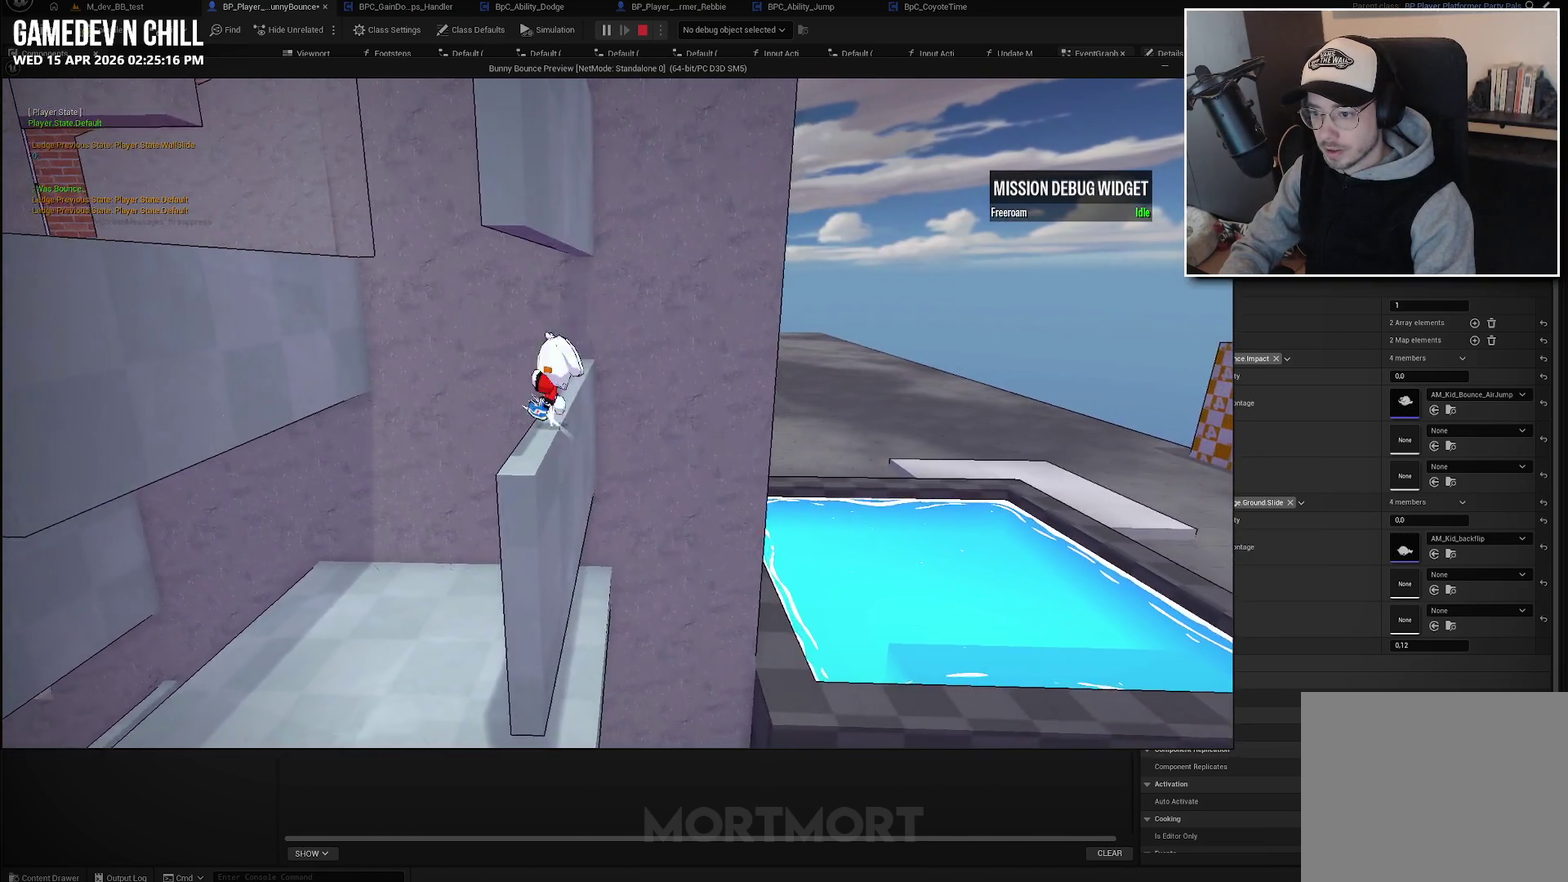
{"buttons": ["A", "X"], "left_stick": "left", "right_stick": "center", "events": [[433, "X", "down"]]}
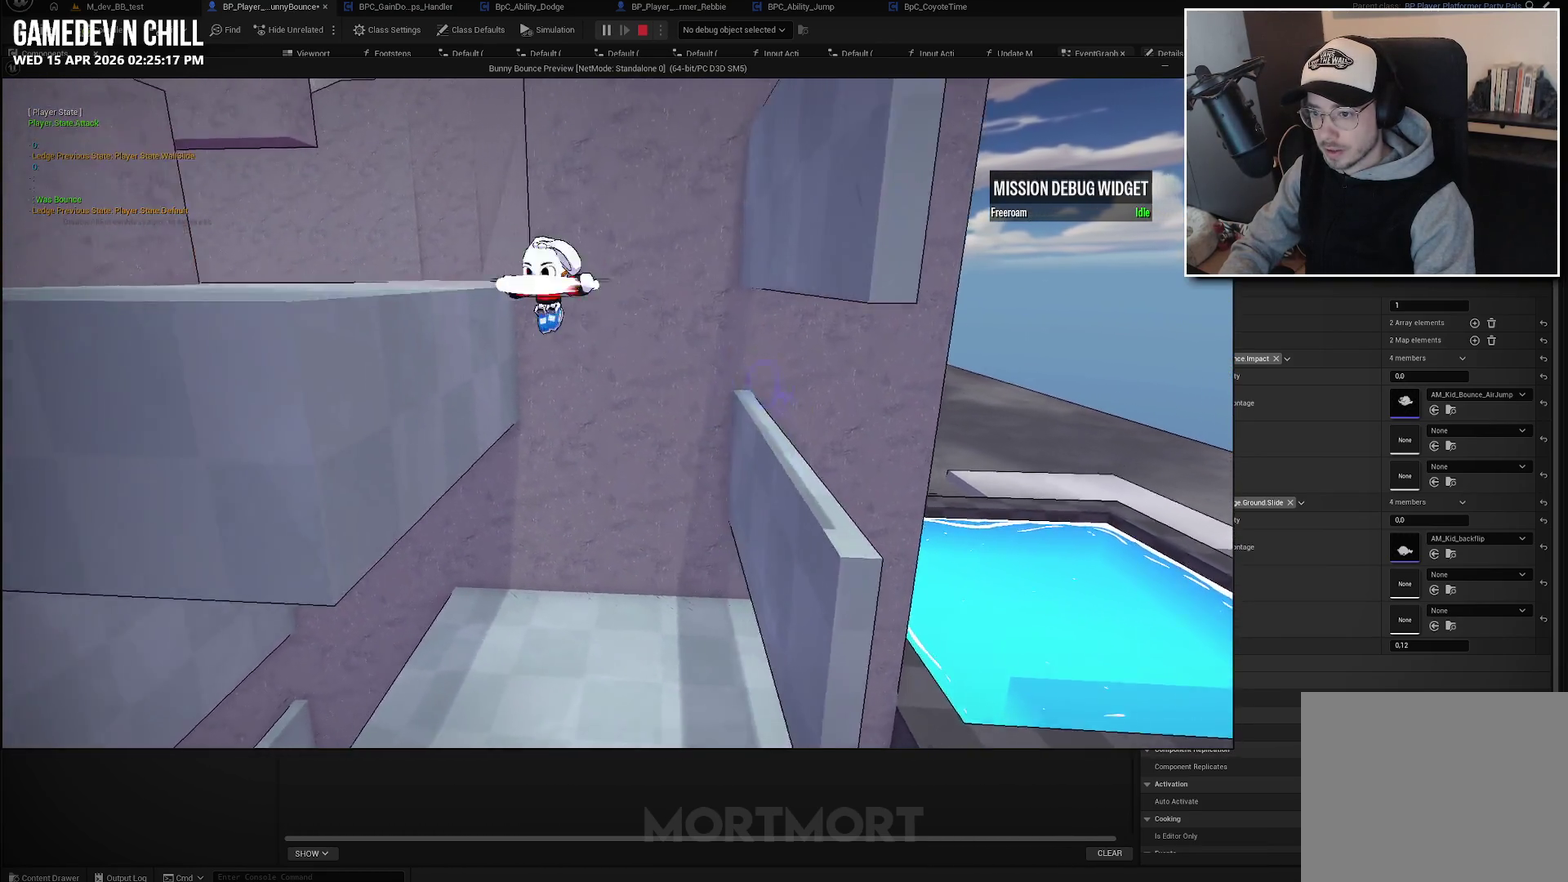
{"buttons": [], "left_stick": "left", "right_stick": "center", "events": [[133, "X", "up"], [167, "A", "up"]]}
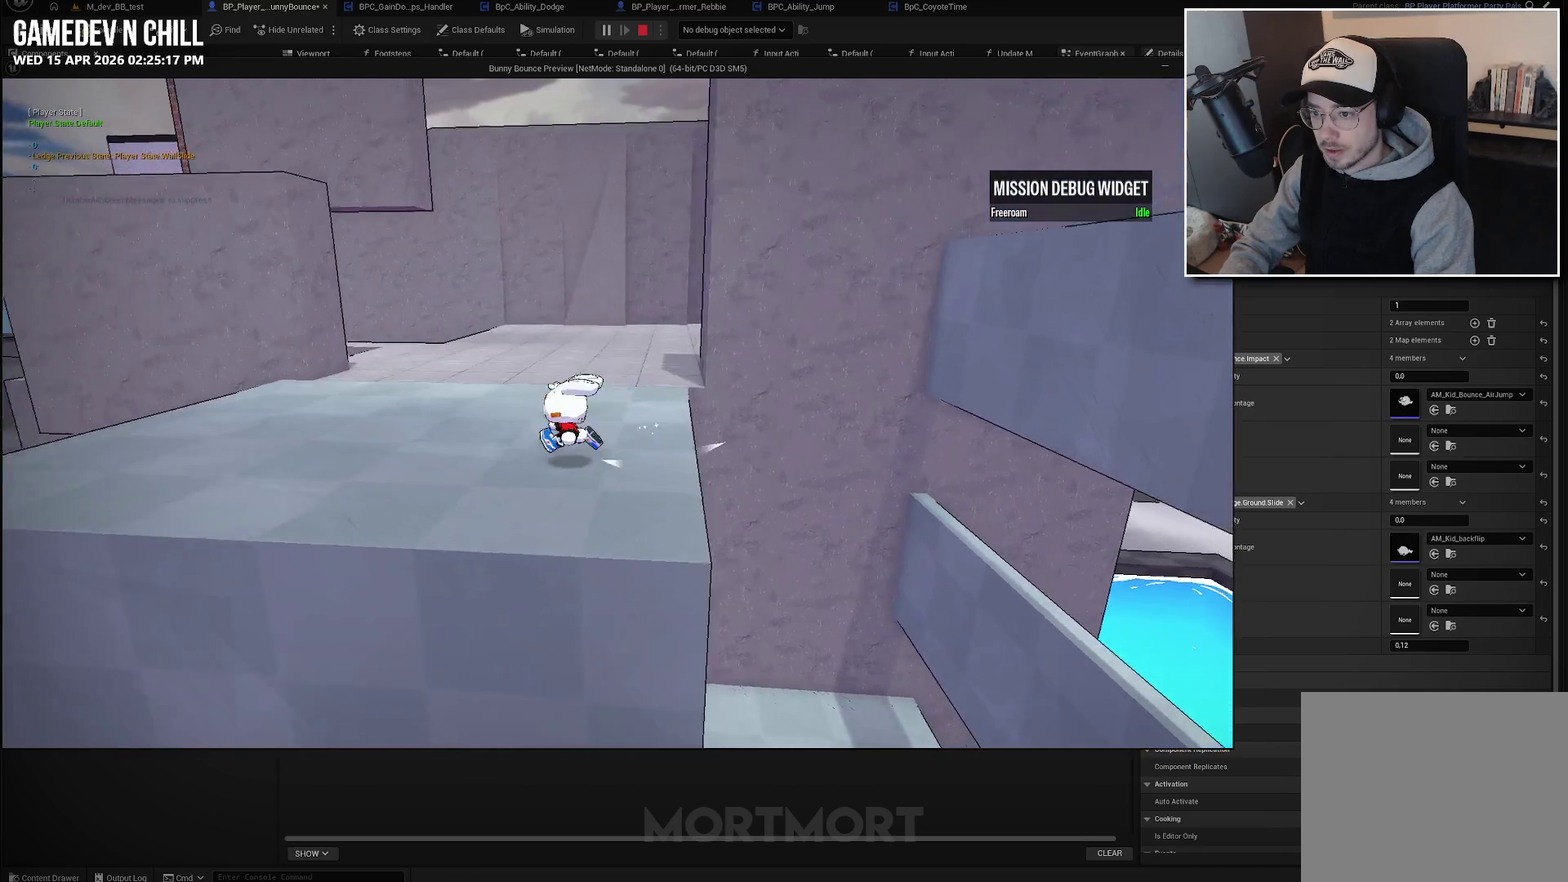
{"buttons": ["L2"], "left_stick": "right", "right_stick": "center", "events": [[83, "left_stick", "up-left"], [183, "left_stick", "right"], [483, "L2", "down"]]}
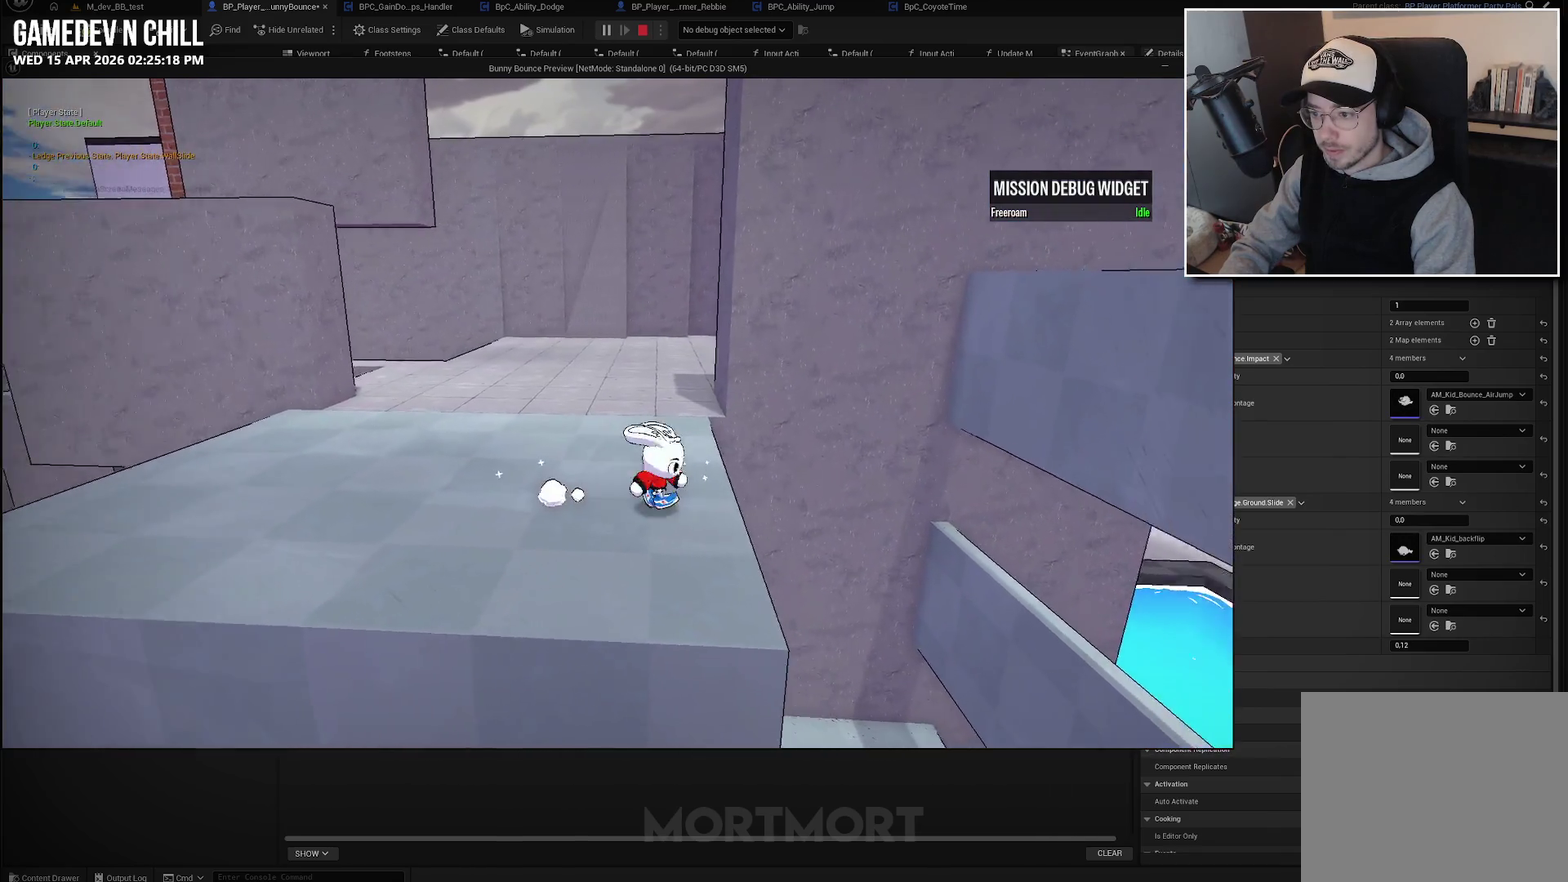
{"buttons": ["A"], "left_stick": "right", "right_stick": "center", "events": [[83, "A", "down"], [217, "L2", "up"]]}
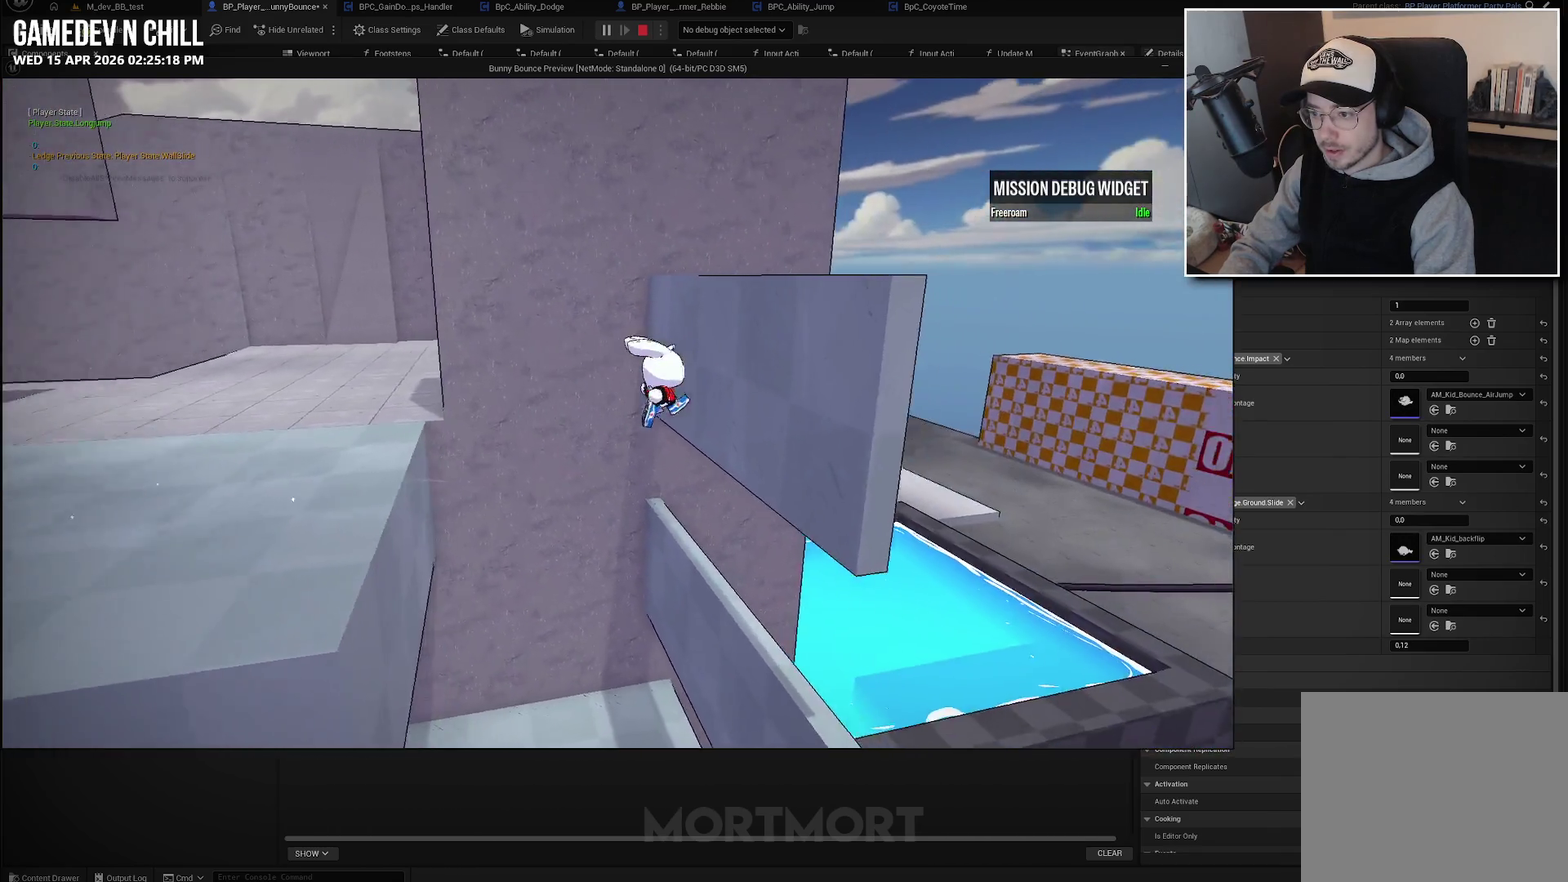
{"buttons": ["A"], "left_stick": "left", "right_stick": "center", "events": [[67, "A", "up"], [117, "left_stick", "up-right"], [150, "A", "down"], [200, "left_stick", "up-left"], [250, "left_stick", "left"]]}
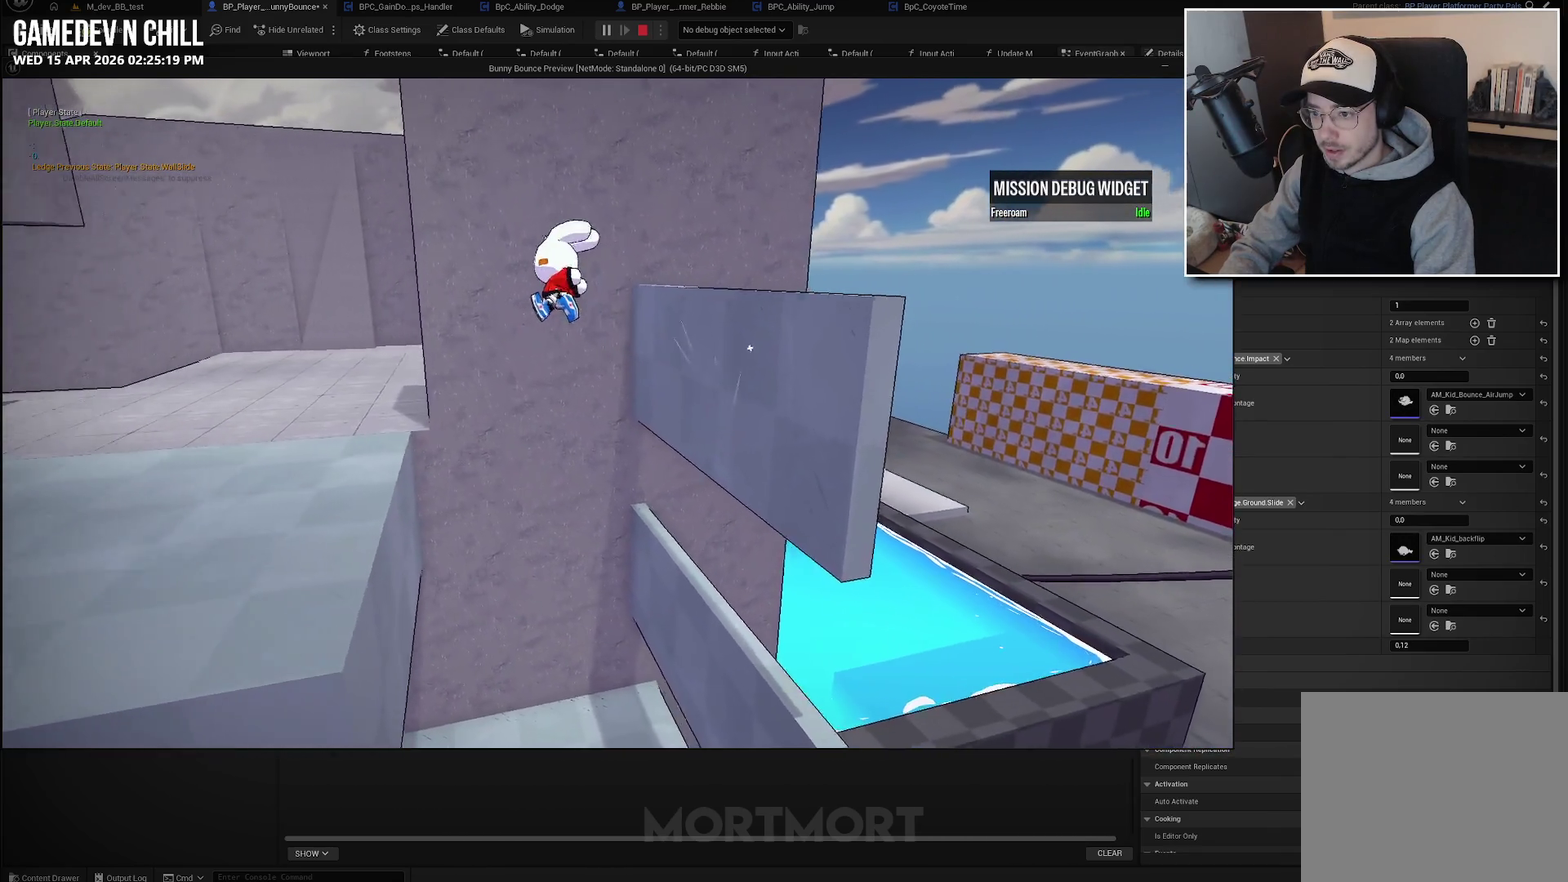
{"buttons": [], "left_stick": "right", "right_stick": "center", "events": [[133, "A", "up"], [233, "left_stick", "up-right"], [300, "right_stick", "left"], [333, "left_stick", "right"], [350, "right_stick", "center"]]}
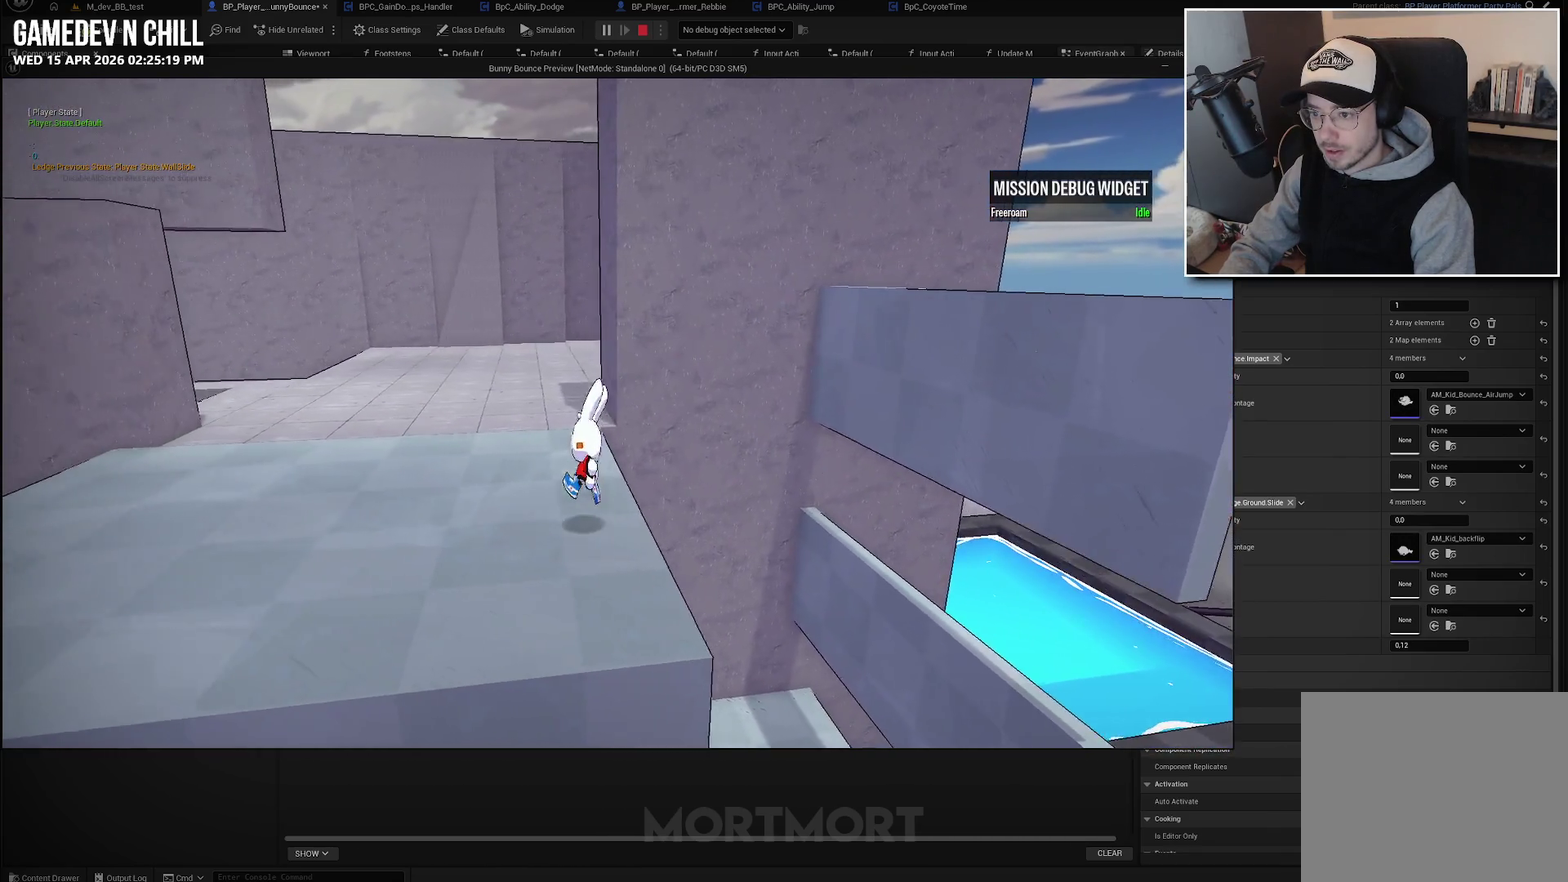
{"buttons": [], "left_stick": "right", "right_stick": "center", "events": [[100, "A", "down"], [483, "A", "up"]]}
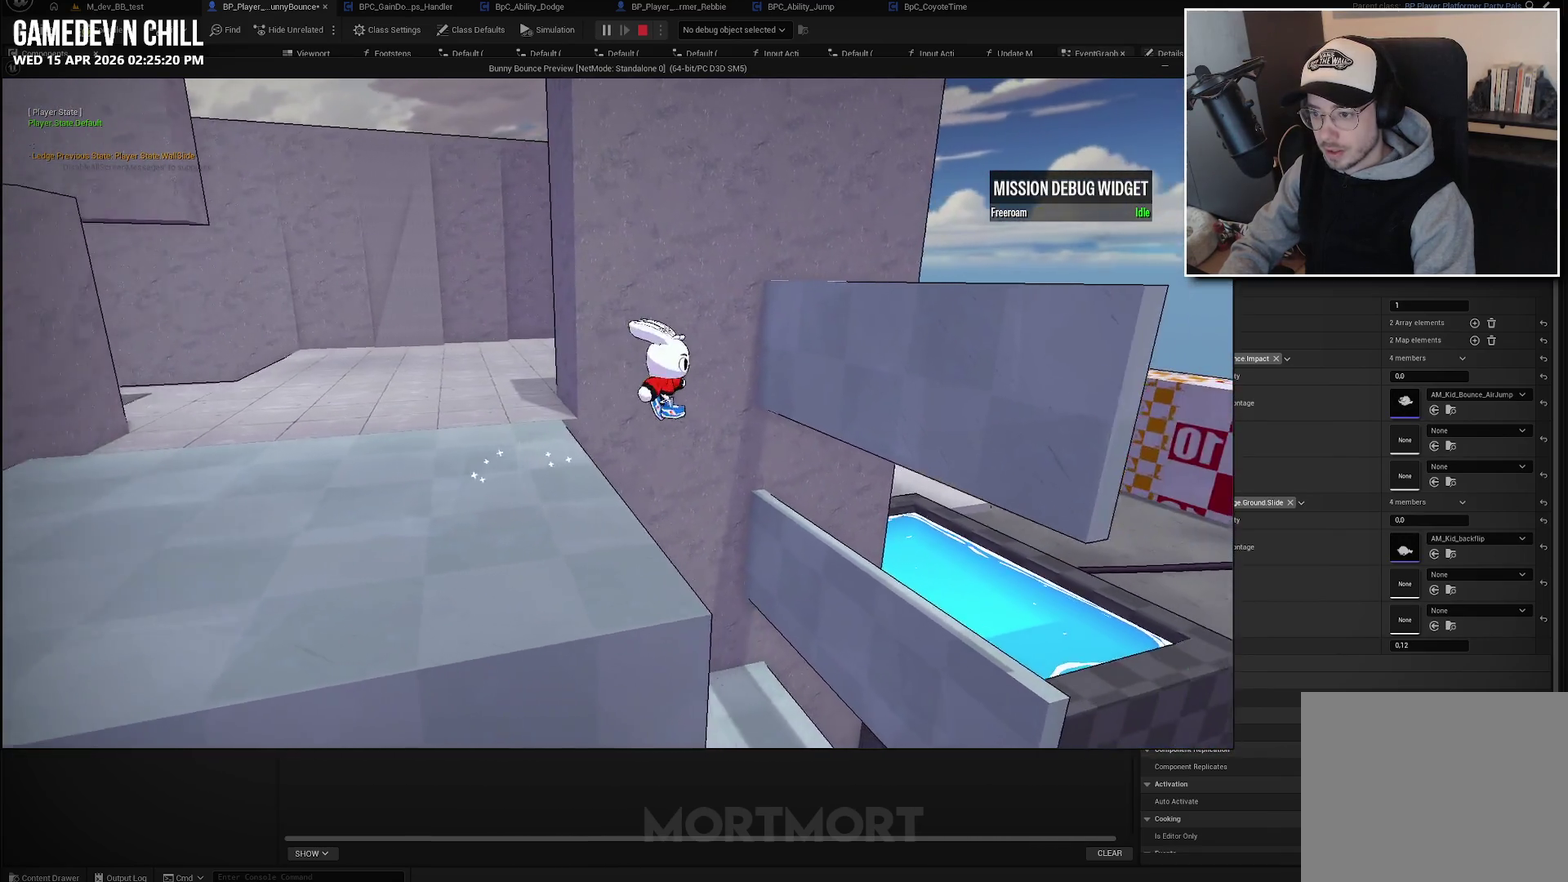
{"buttons": ["A"], "left_stick": "right", "right_stick": "center", "events": [[50, "left_stick", "left"], [217, "left_stick", "up-left"], [317, "A", "down"], [383, "left_stick", "up-right"], [433, "left_stick", "right"]]}
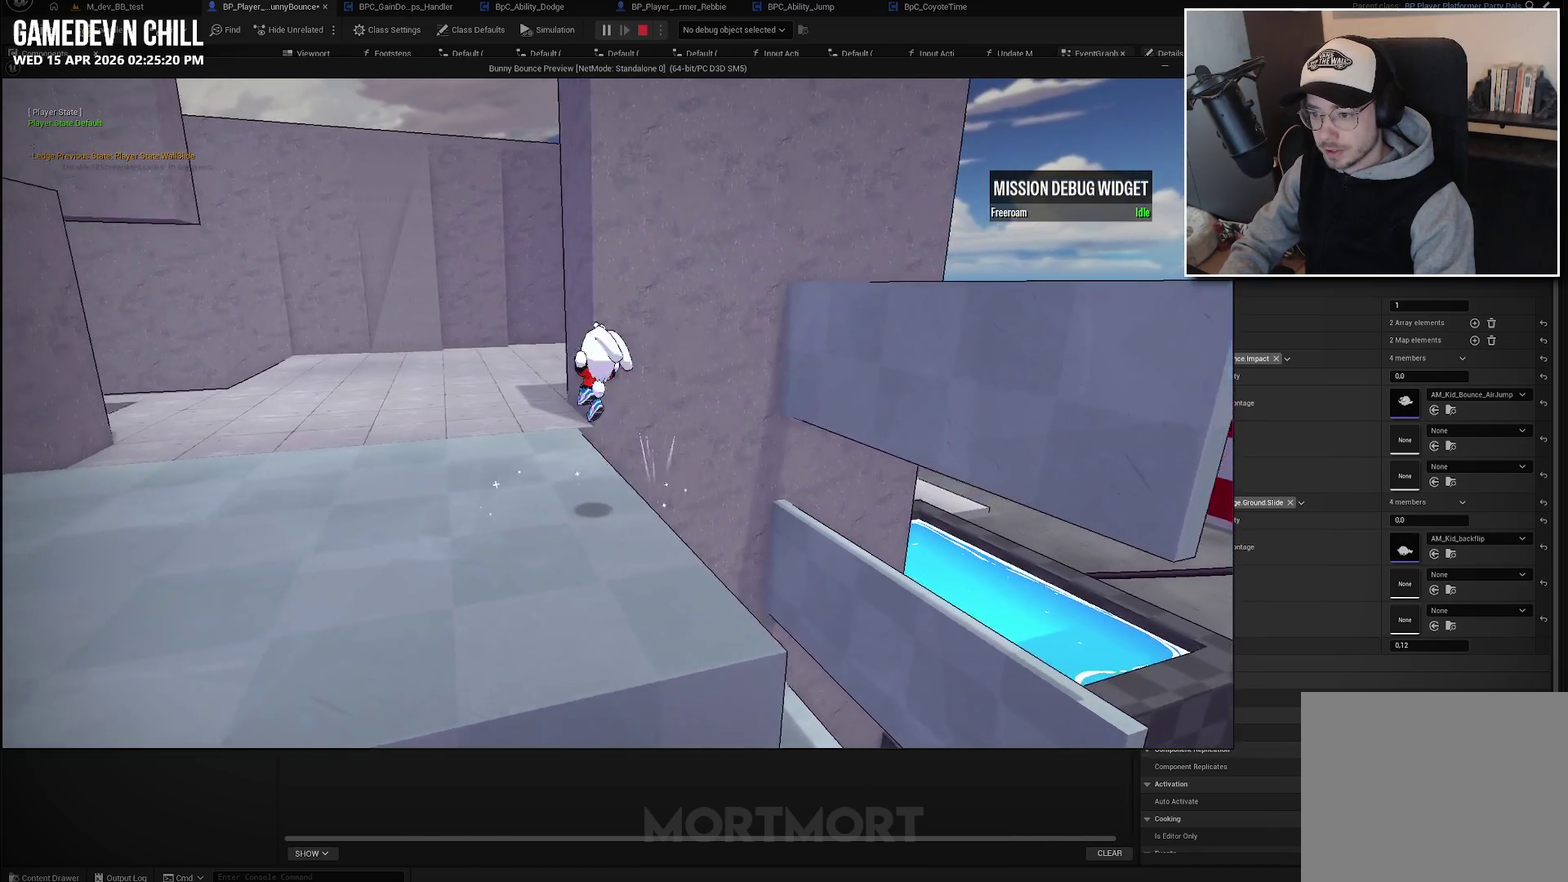
{"buttons": [], "left_stick": "down-left", "right_stick": "left", "events": [[50, "A", "up"], [350, "left_stick", "down-right"], [483, "left_stick", "down-left"], [483, "right_stick", "left"]]}
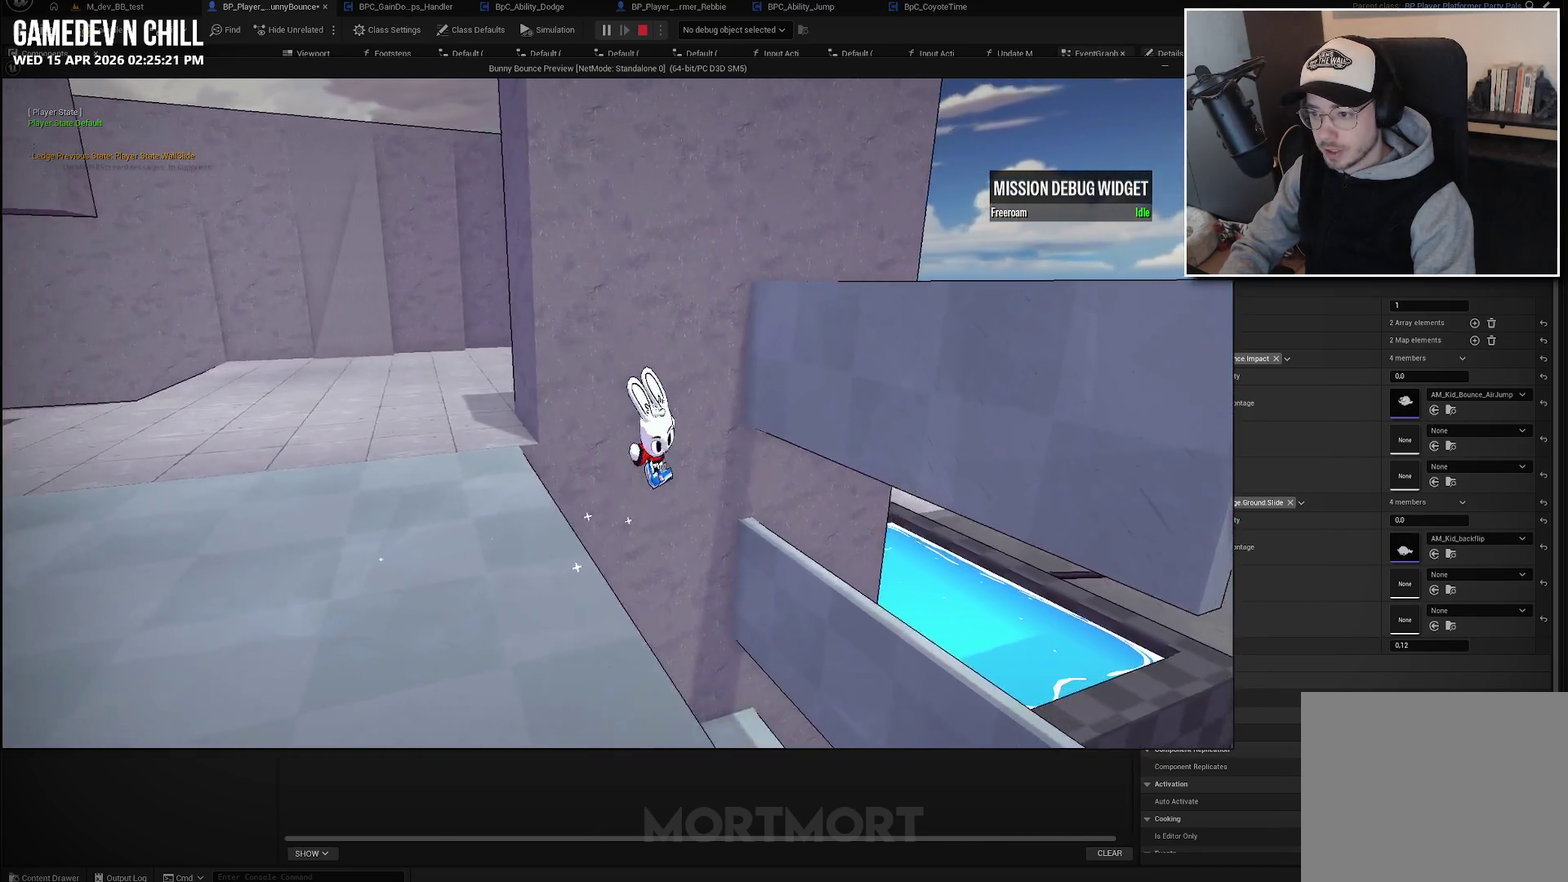
{"buttons": ["L2"], "left_stick": "down-left", "right_stick": "center", "events": [[133, "right_stick", "center"], [150, "left_stick", "up-left"], [200, "L2", "down"], [200, "left_stick", "center"], [267, "left_stick", "up-left"], [333, "L2", "up"], [433, "L2", "down"], [433, "left_stick", "down-left"]]}
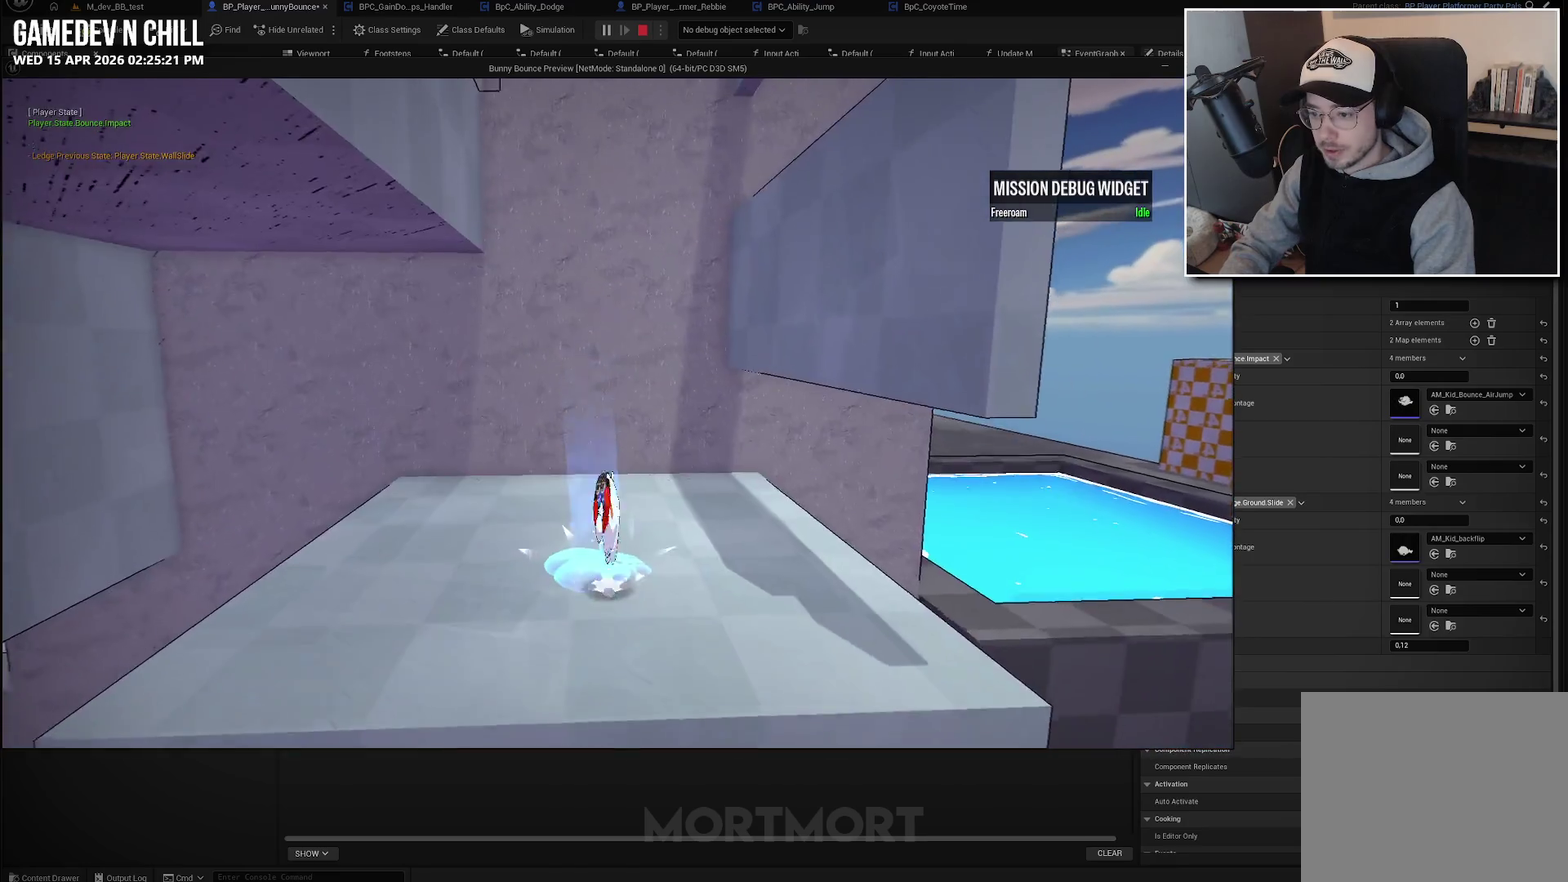
{"buttons": [], "left_stick": "up-right", "right_stick": "center", "events": [[50, "left_stick", "left"], [67, "L2", "up"], [150, "left_stick", "center"], [217, "A", "down"], [250, "left_stick", "up"], [417, "A", "up"], [467, "left_stick", "up-right"]]}
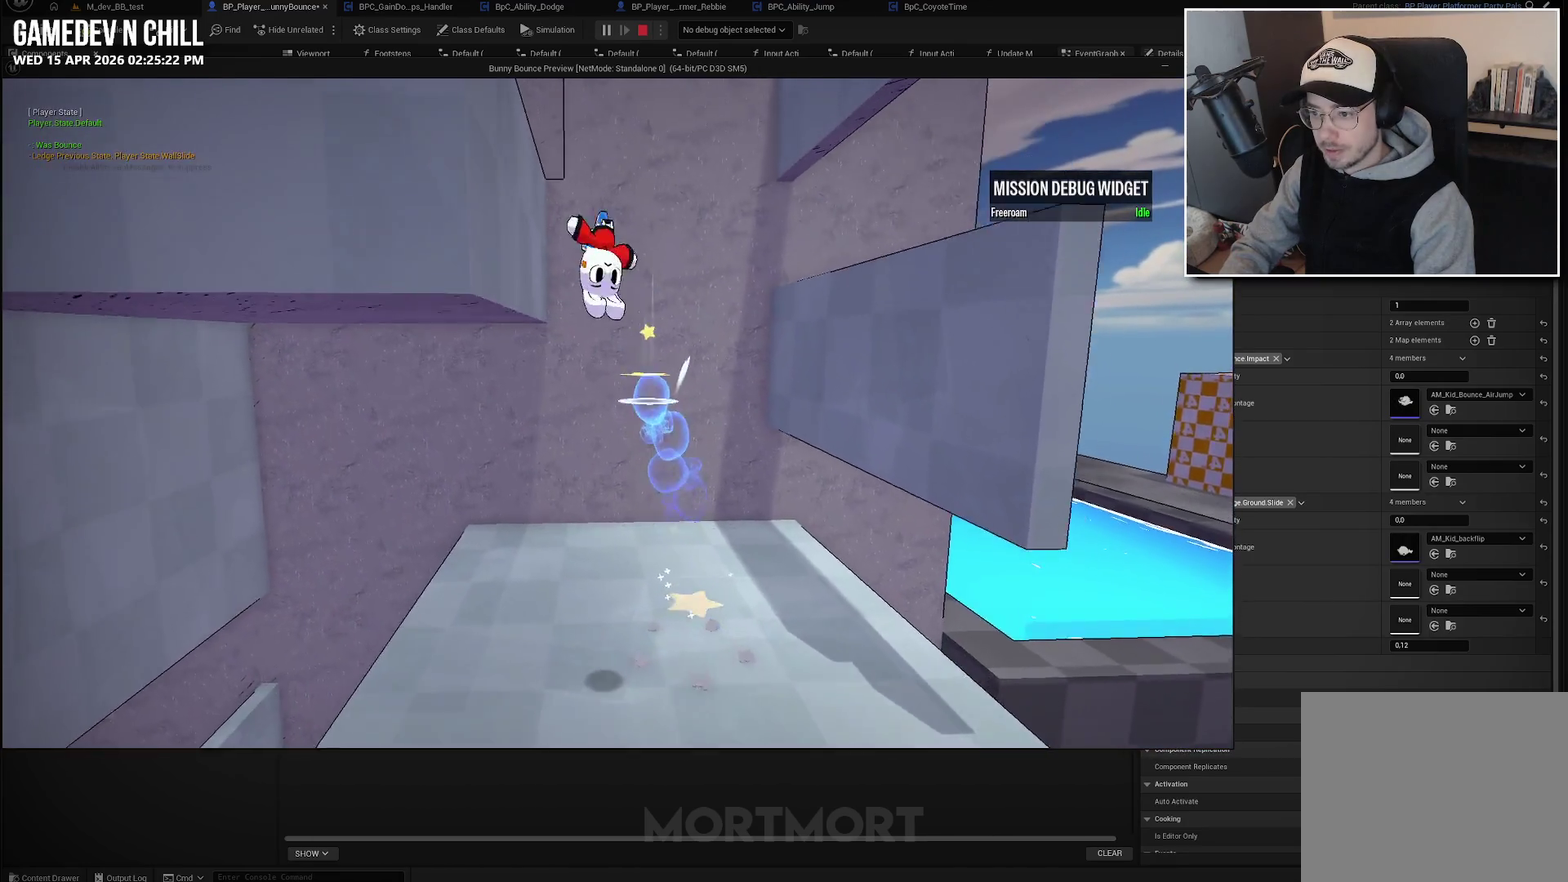
{"buttons": [], "left_stick": "left", "right_stick": "center", "events": [[50, "left_stick", "right"], [100, "left_stick", "down-right"], [333, "left_stick", "center"], [450, "left_stick", "left"]]}